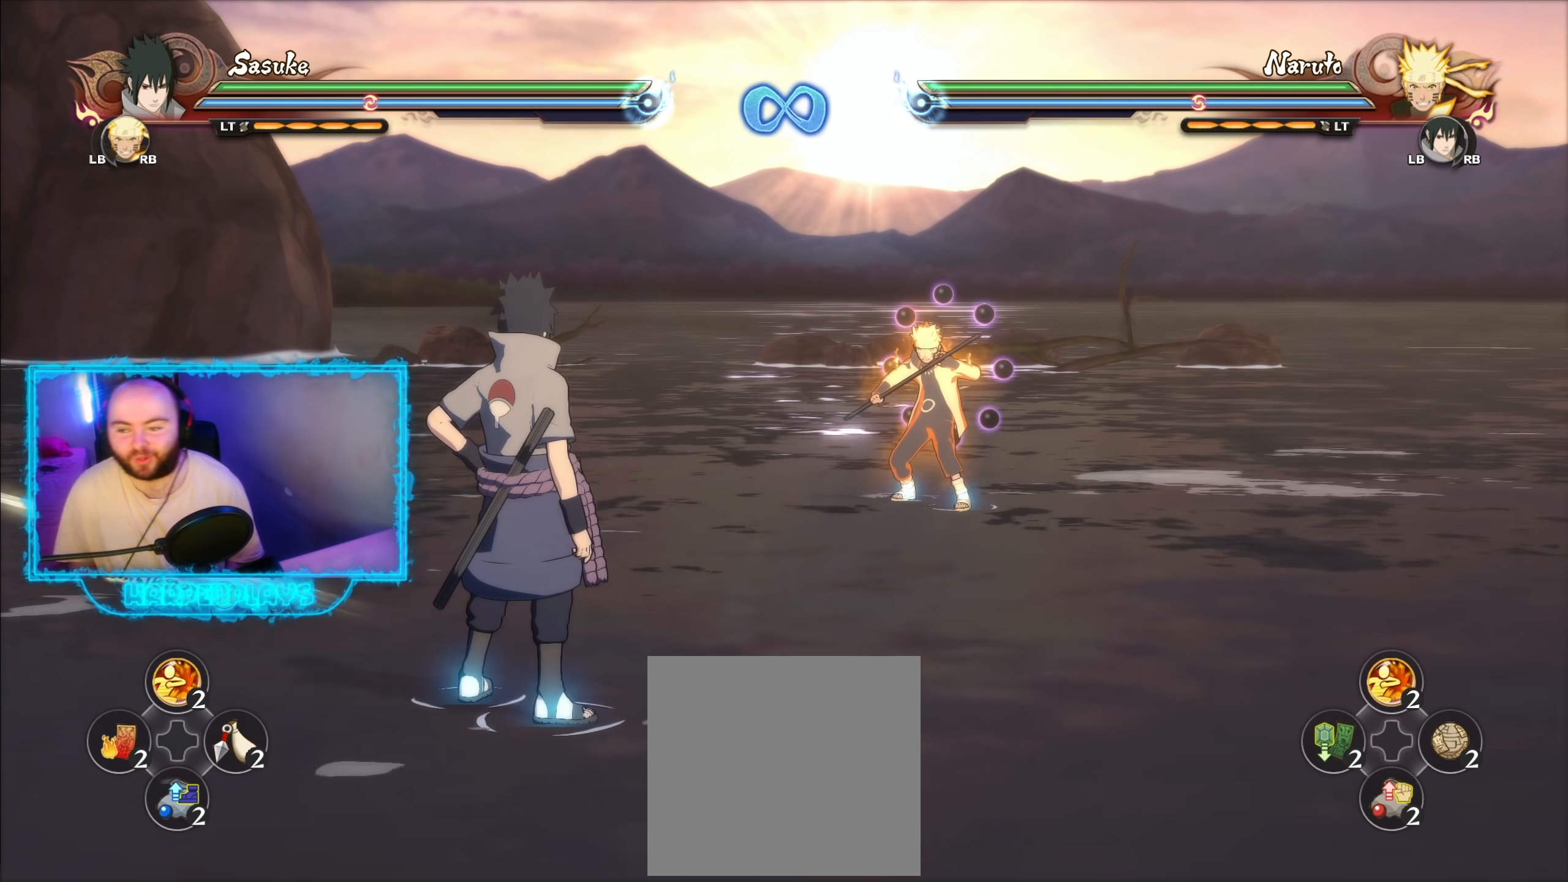
Gameplay with a controller (Xbox layout); each line is a JSON object with the inputs held at the frame after it. "events" lists button and stick changes between this image and that frame as [ms after this image, input, new state], when the widget could be followed in between.
{"buttons": [], "left_stick": "center", "right_stick": "center", "events": [[183, "left_stick", "down"], [267, "left_stick", "center"]]}
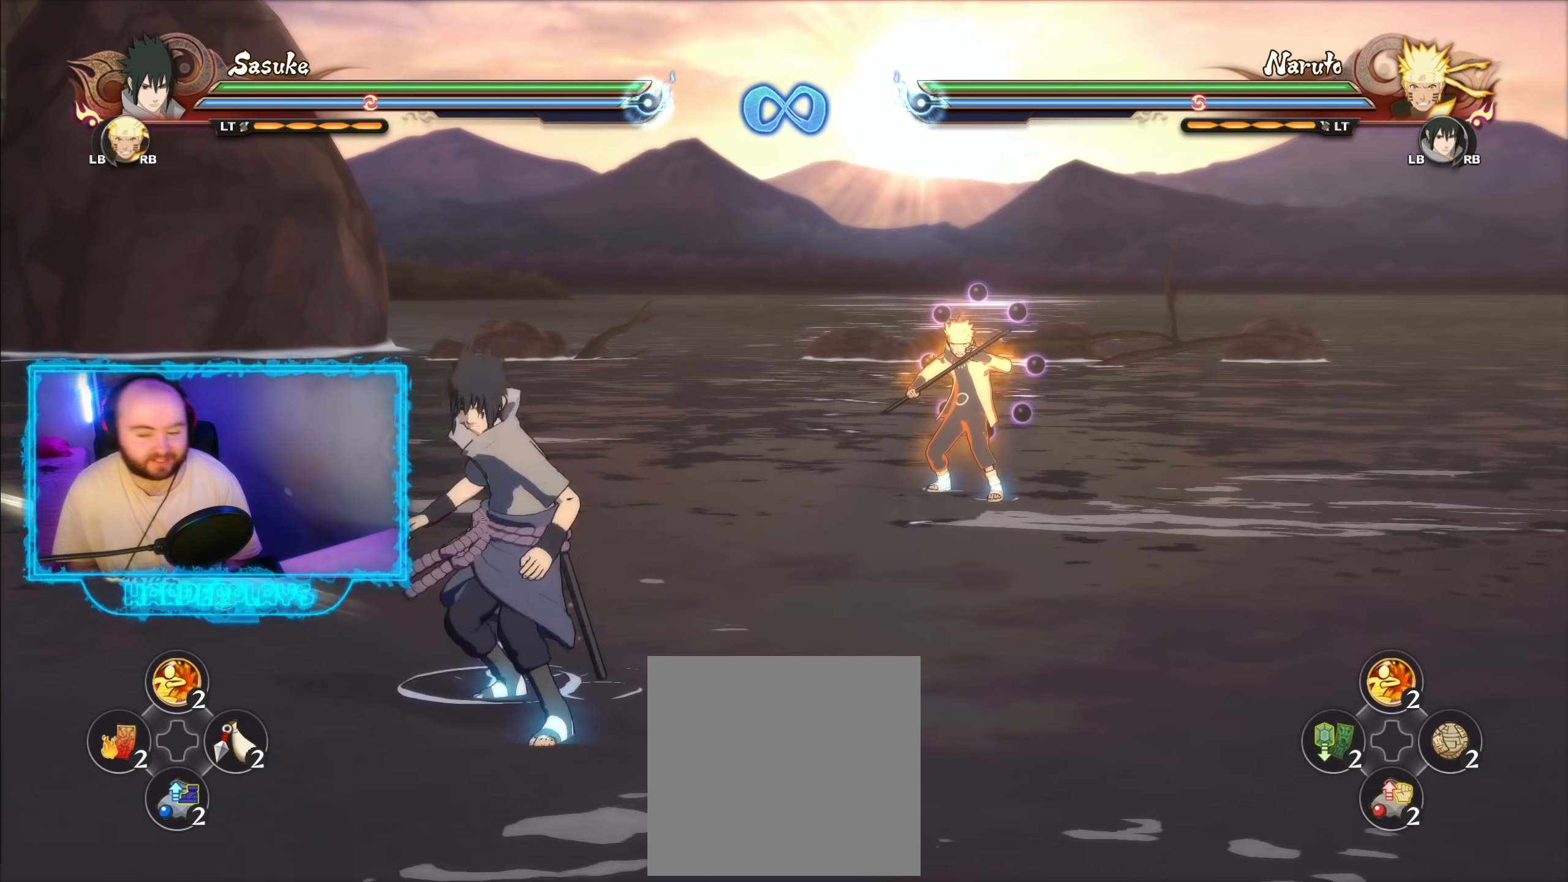
{"buttons": [], "left_stick": "center", "right_stick": "center", "events": []}
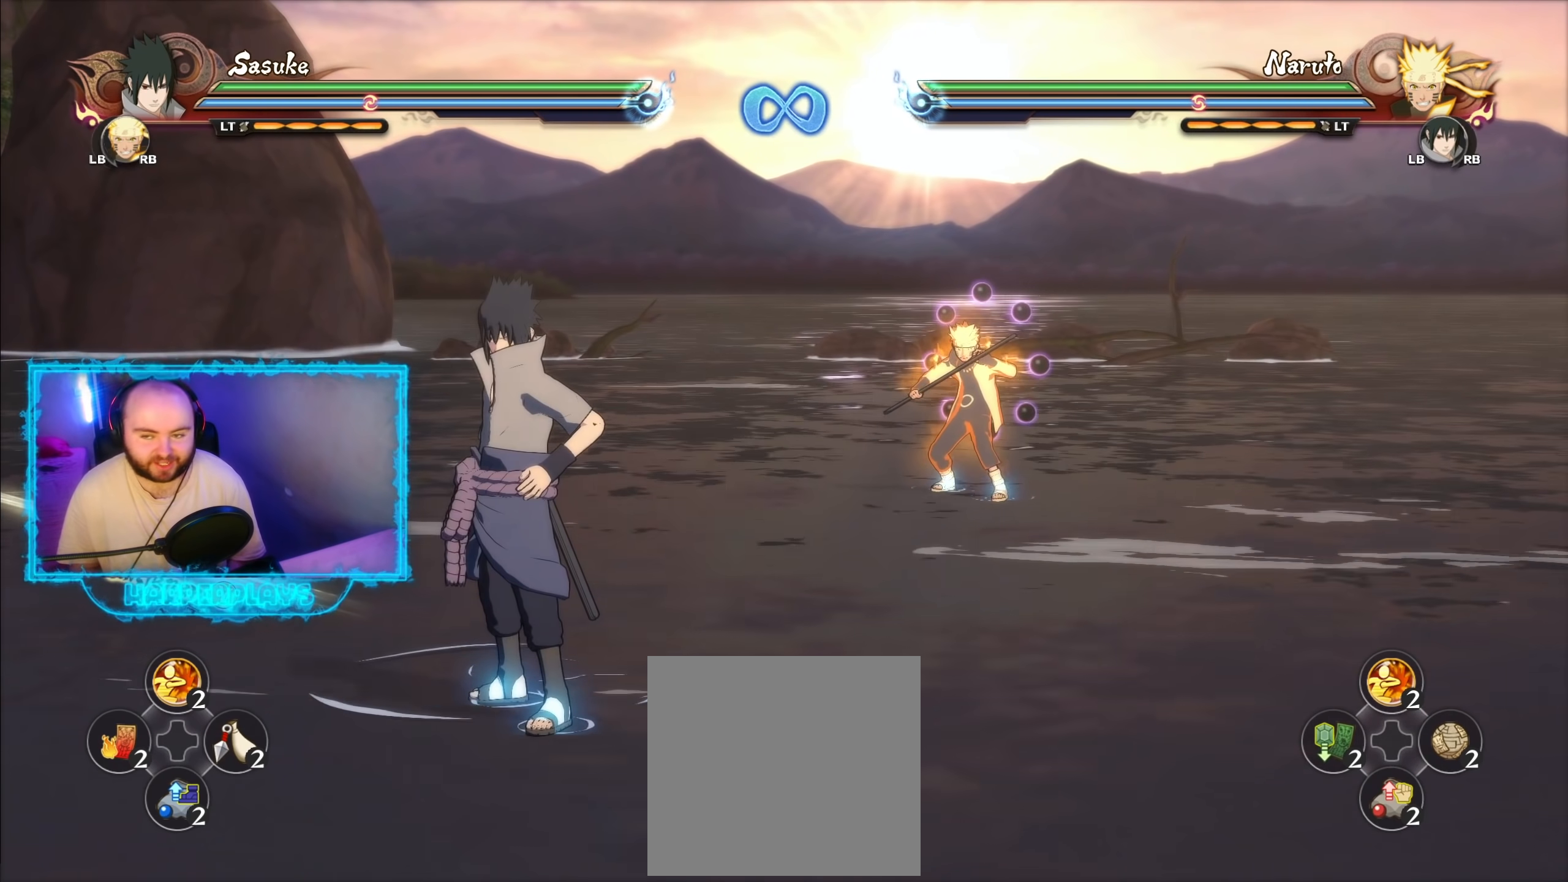
{"buttons": [], "left_stick": "center", "right_stick": "center", "events": [[33, "left_stick", "down-left"], [133, "left_stick", "center"]]}
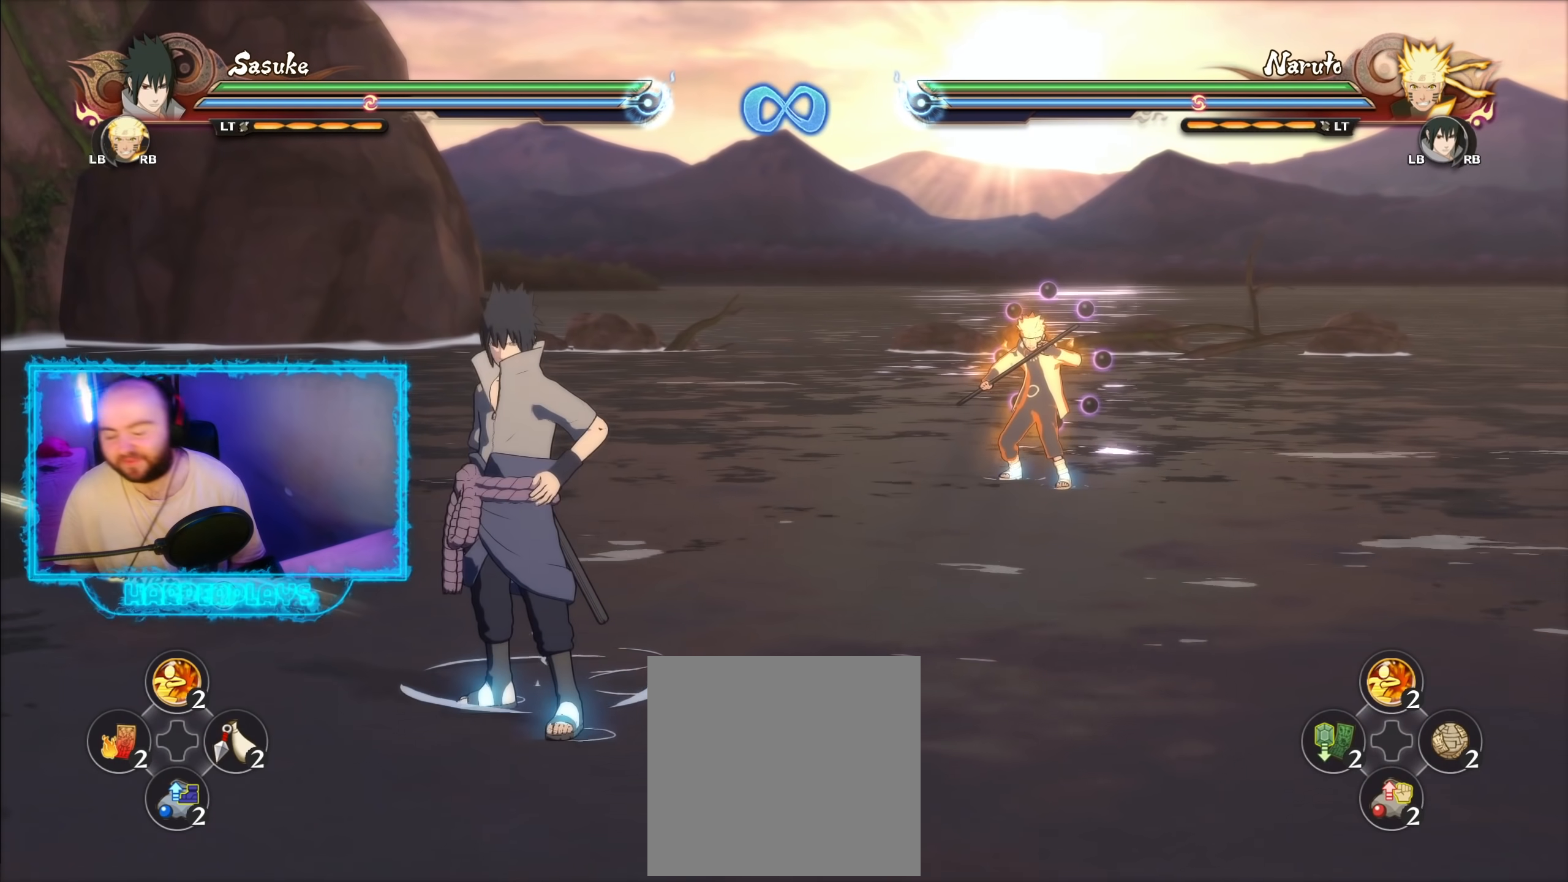
{"buttons": [], "left_stick": "center", "right_stick": "center", "events": []}
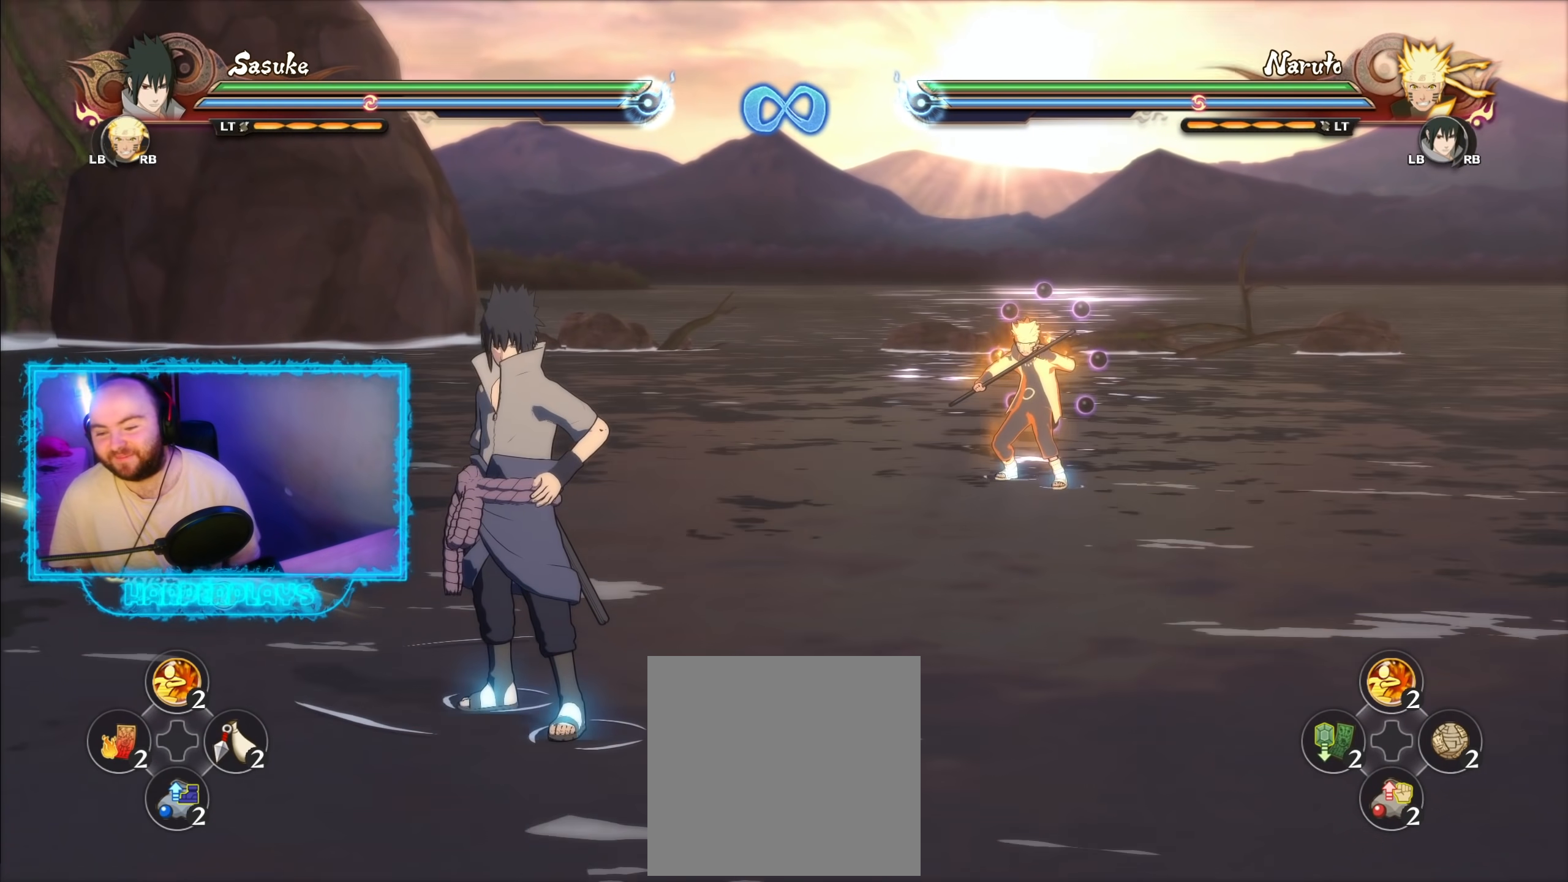
{"buttons": [], "left_stick": "center", "right_stick": "center", "events": []}
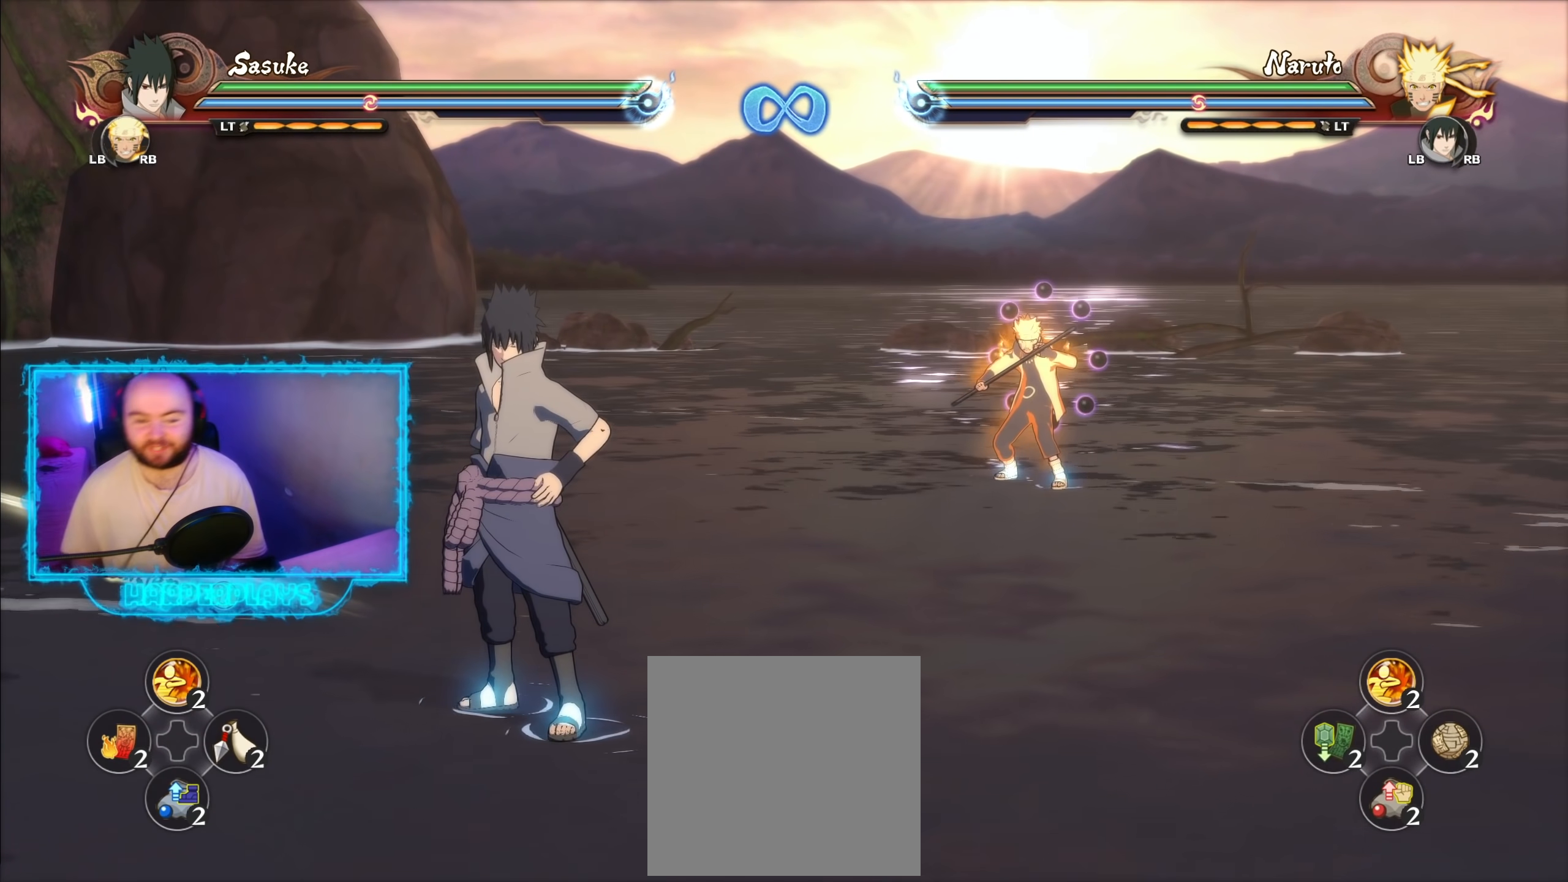
{"buttons": [], "left_stick": "center", "right_stick": "center", "events": []}
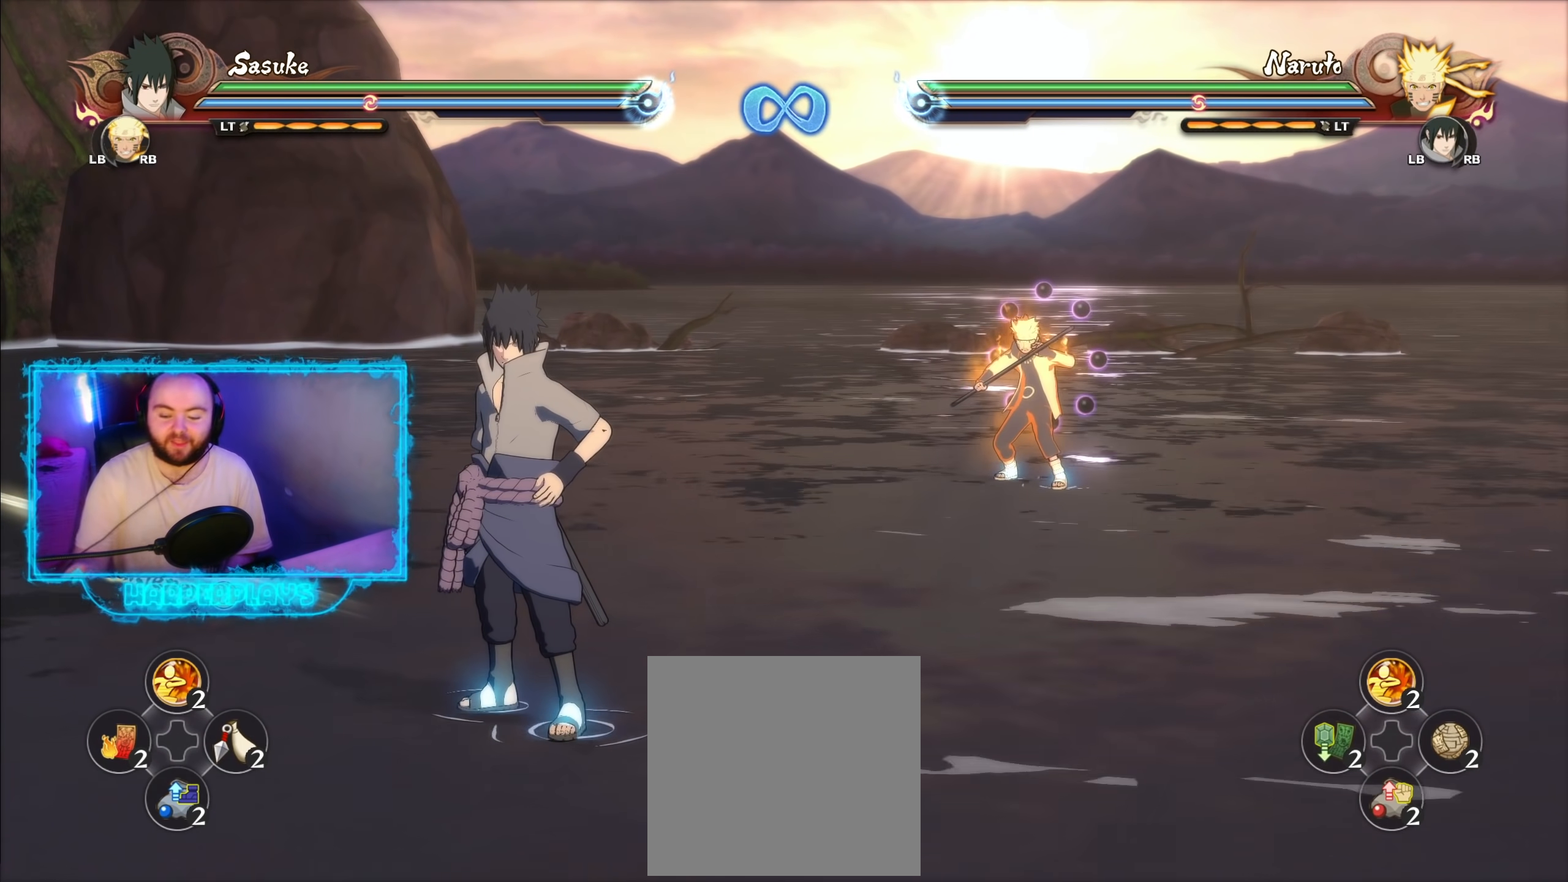
{"buttons": [], "left_stick": "center", "right_stick": "center", "events": []}
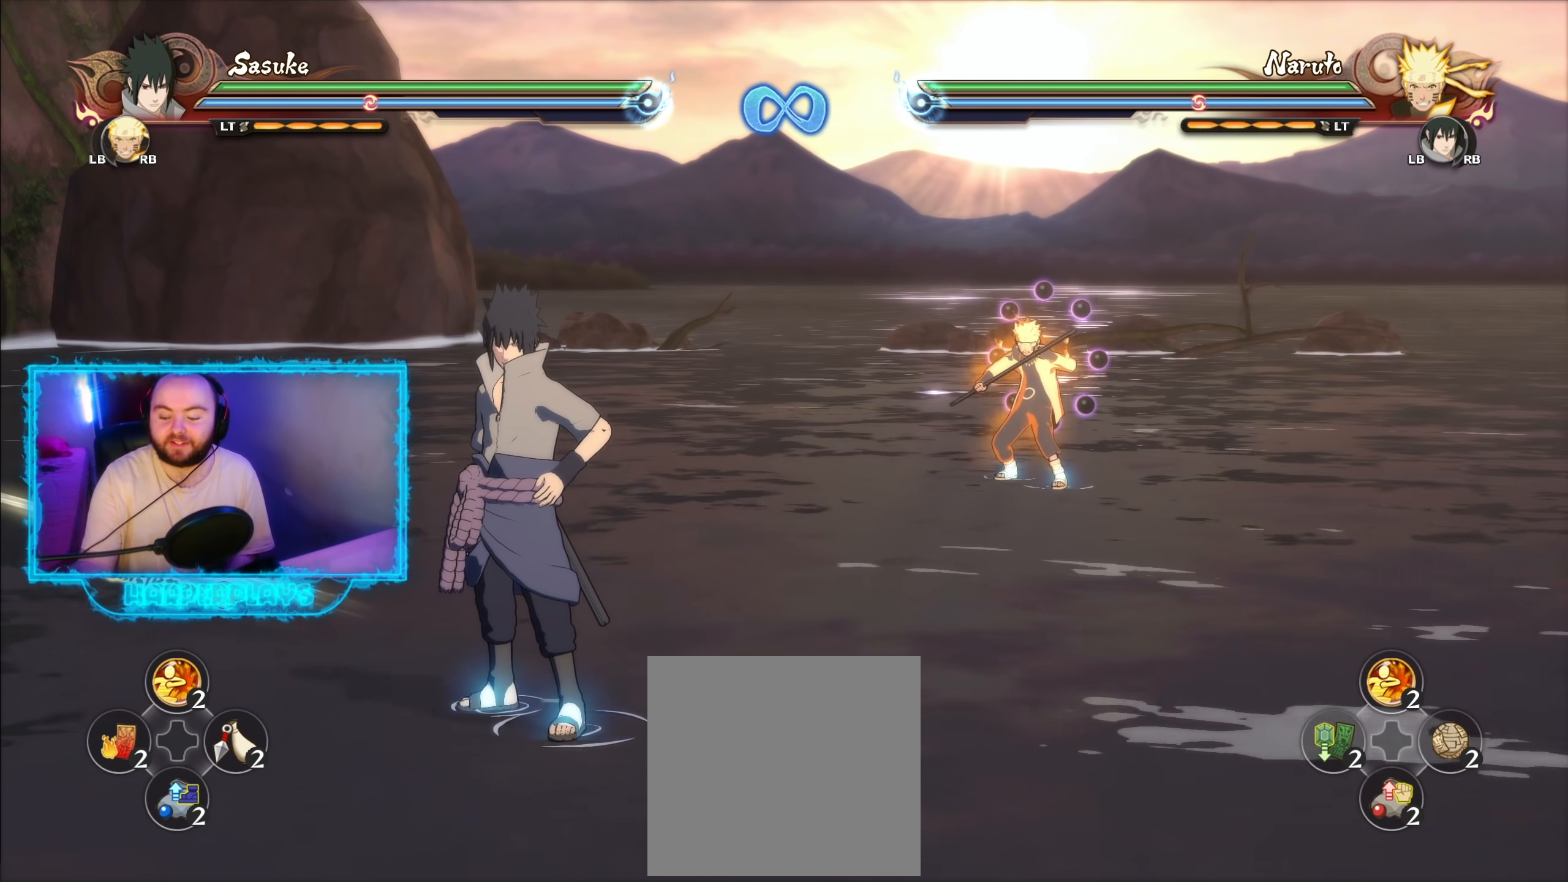
{"buttons": [], "left_stick": "center", "right_stick": "center", "events": []}
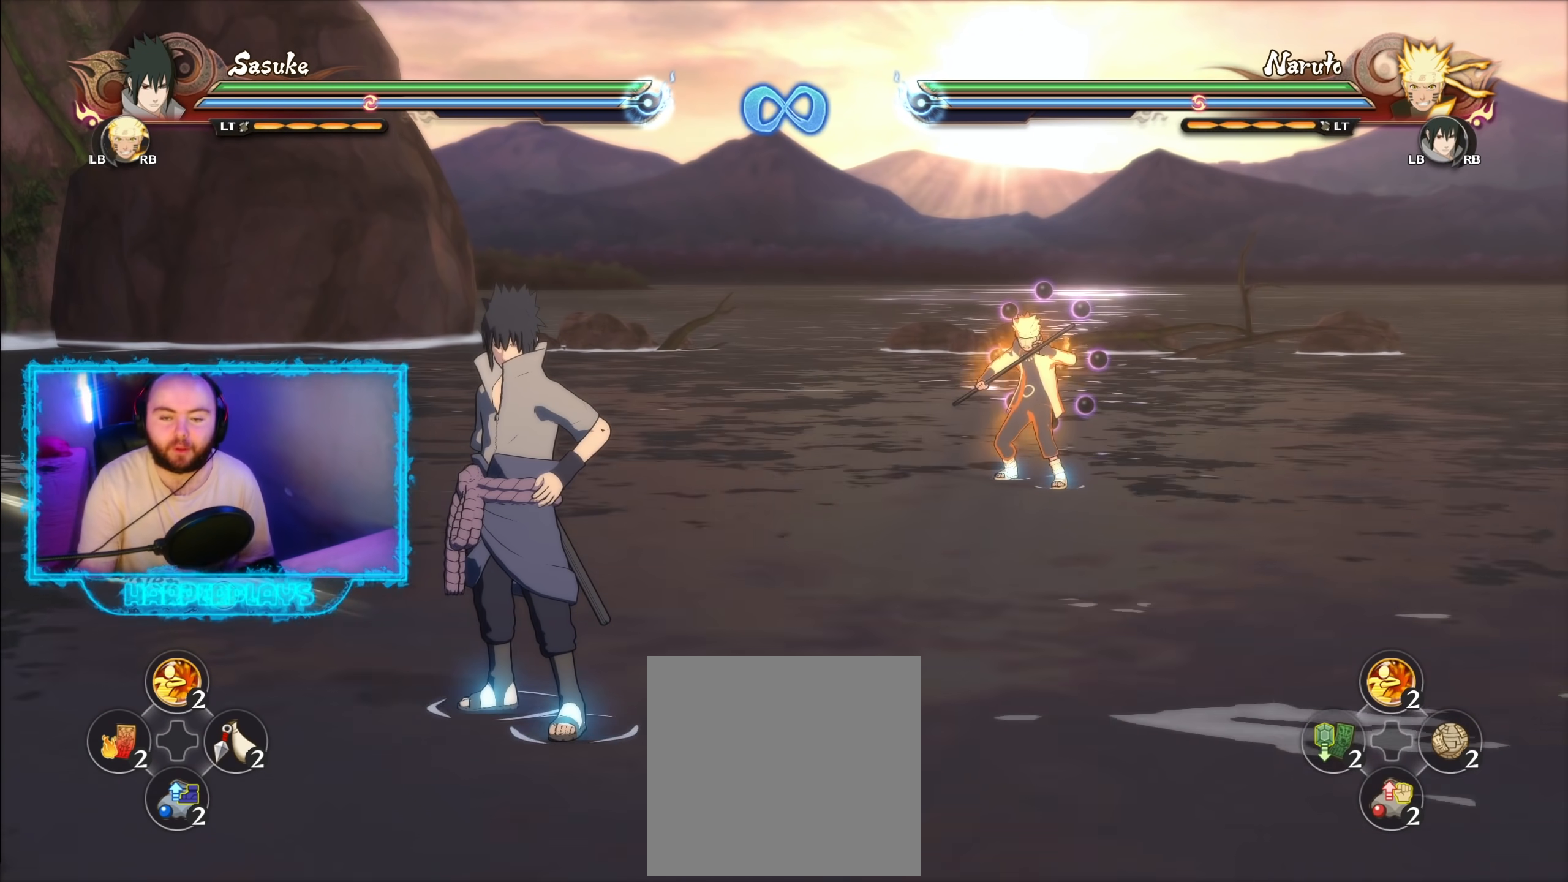
{"buttons": [], "left_stick": "center", "right_stick": "center", "events": []}
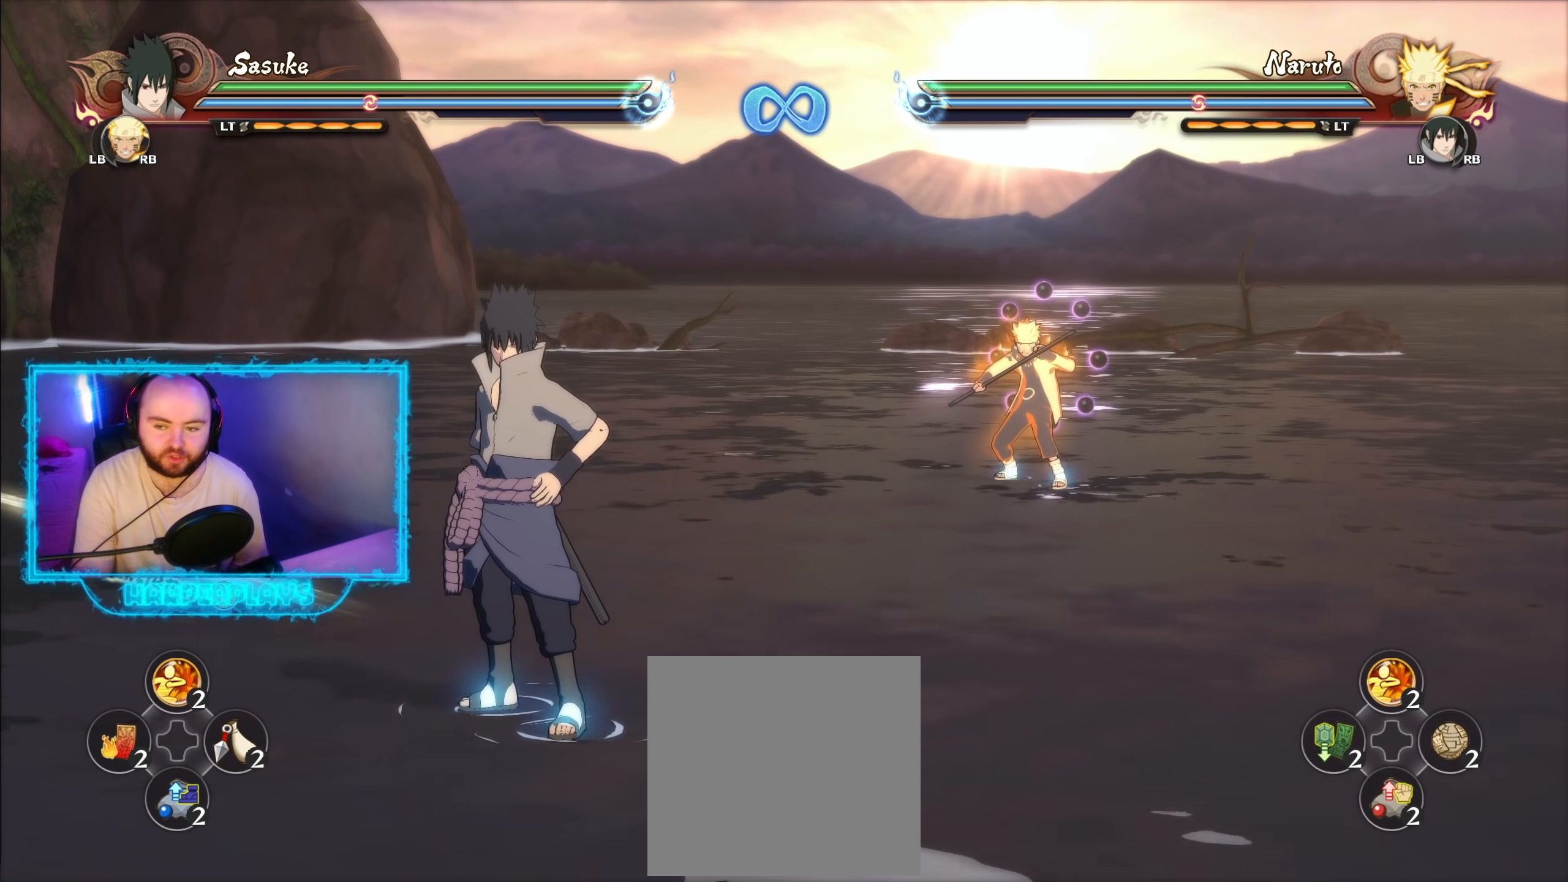
{"buttons": [], "left_stick": "center", "right_stick": "center", "events": [[217, "left_stick", "up"], [417, "left_stick", "center"]]}
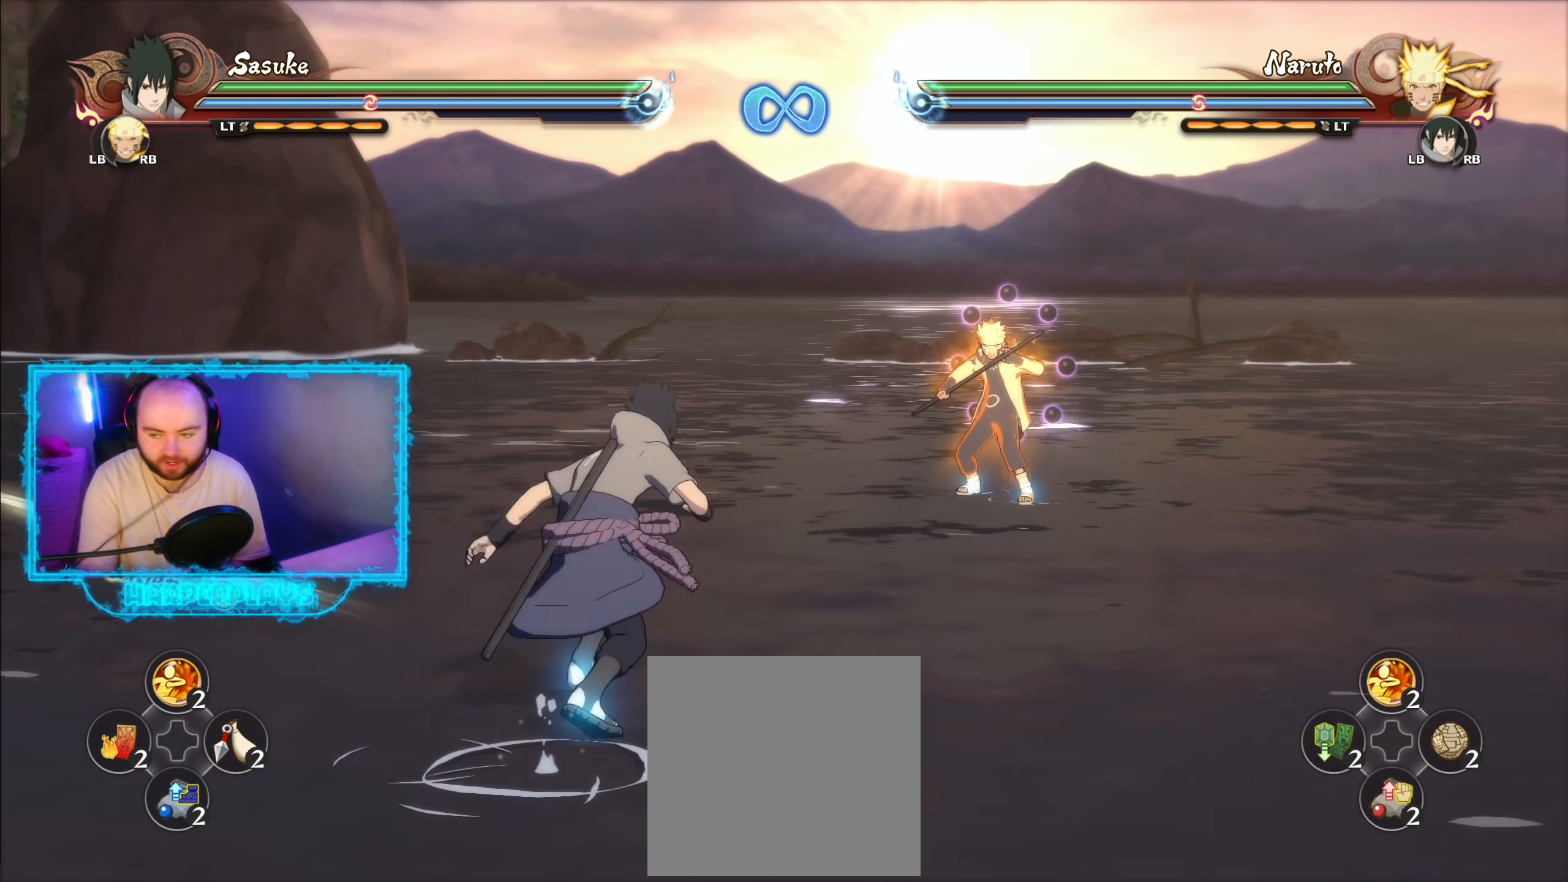
{"buttons": [], "left_stick": "center", "right_stick": "center", "events": []}
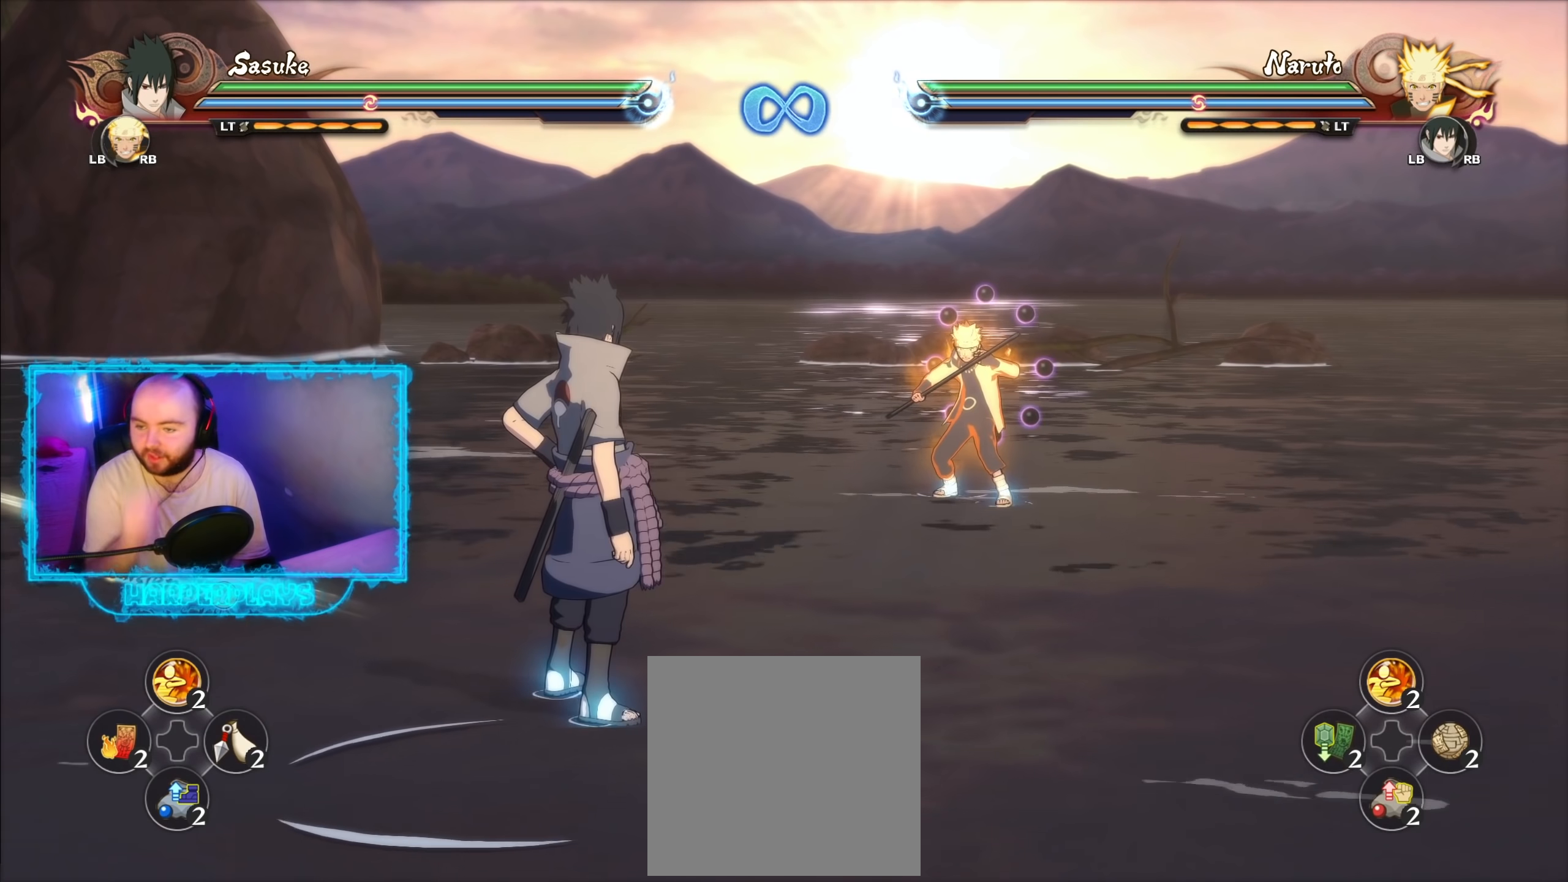
{"buttons": [], "left_stick": "center", "right_stick": "center", "events": []}
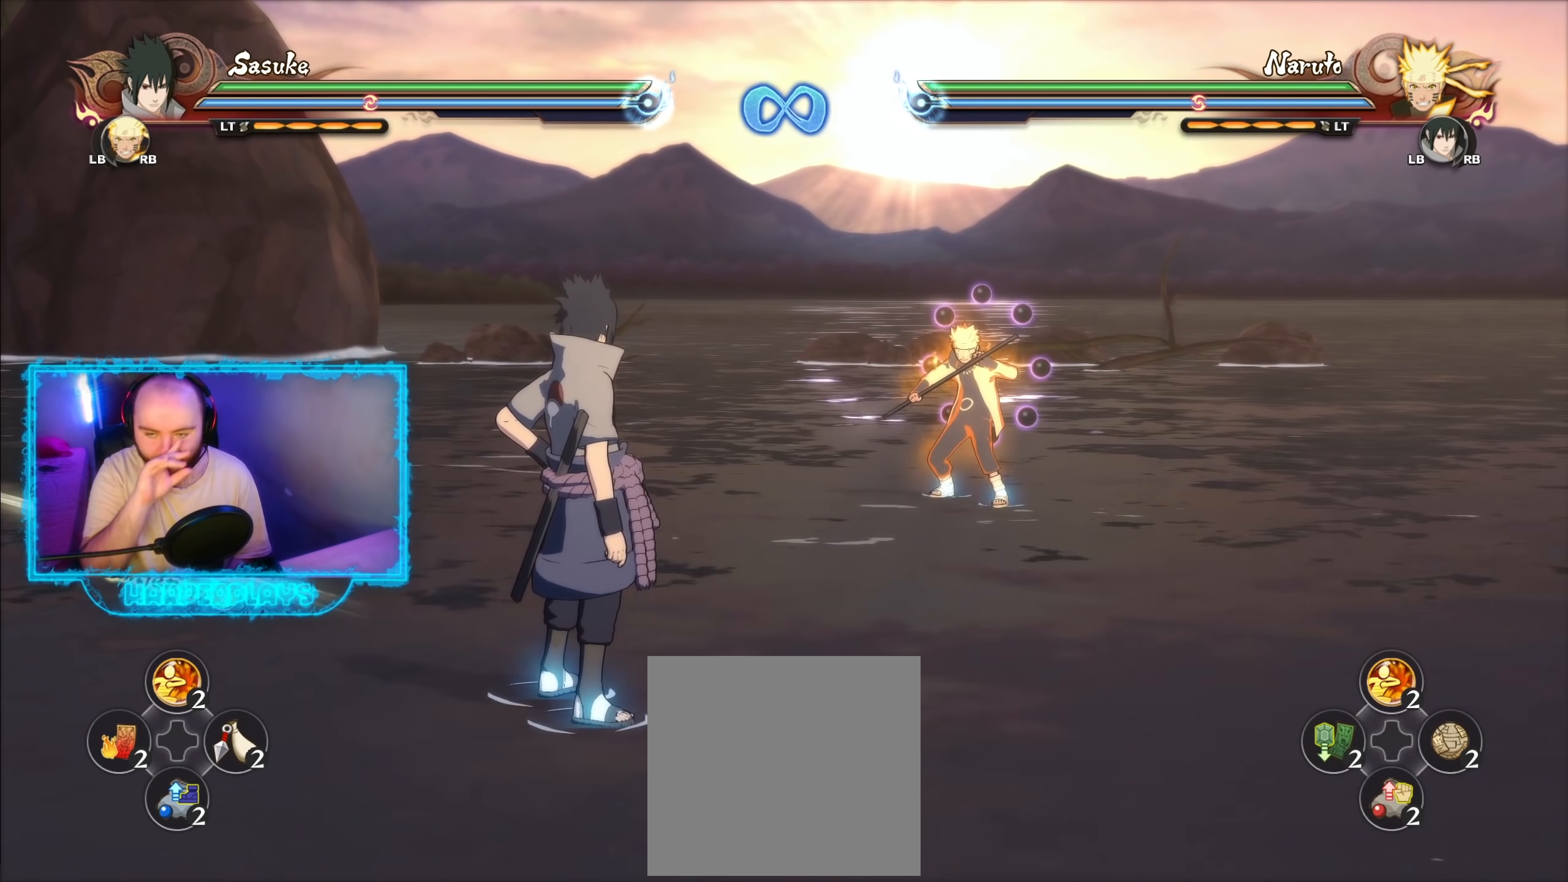
{"buttons": [], "left_stick": "center", "right_stick": "center", "events": [[133, "left_stick", "down"], [250, "left_stick", "center"]]}
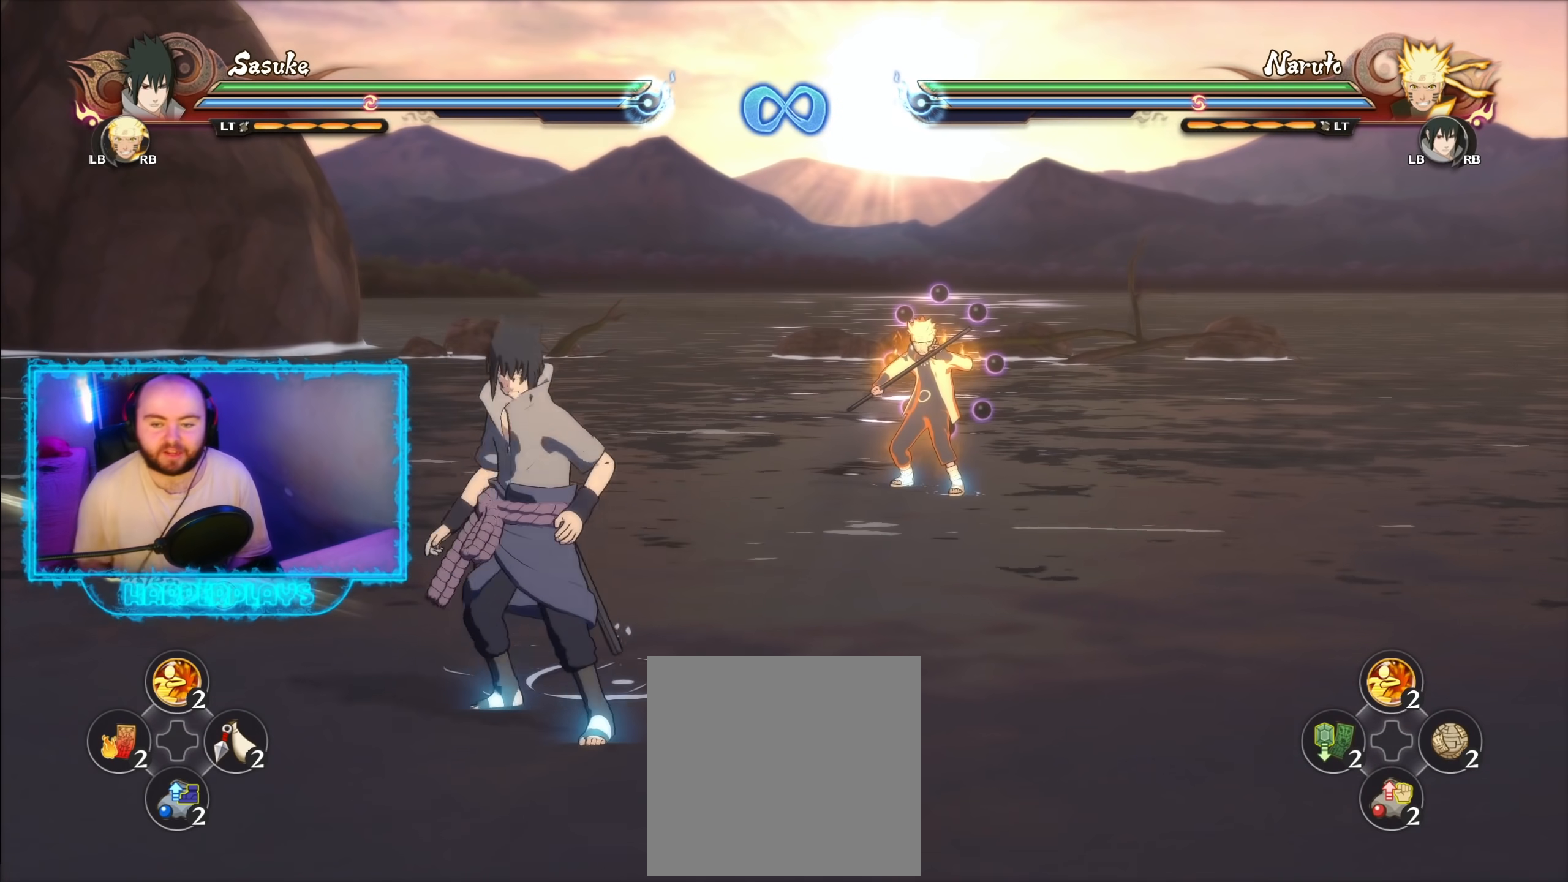
{"buttons": [], "left_stick": "center", "right_stick": "center", "events": []}
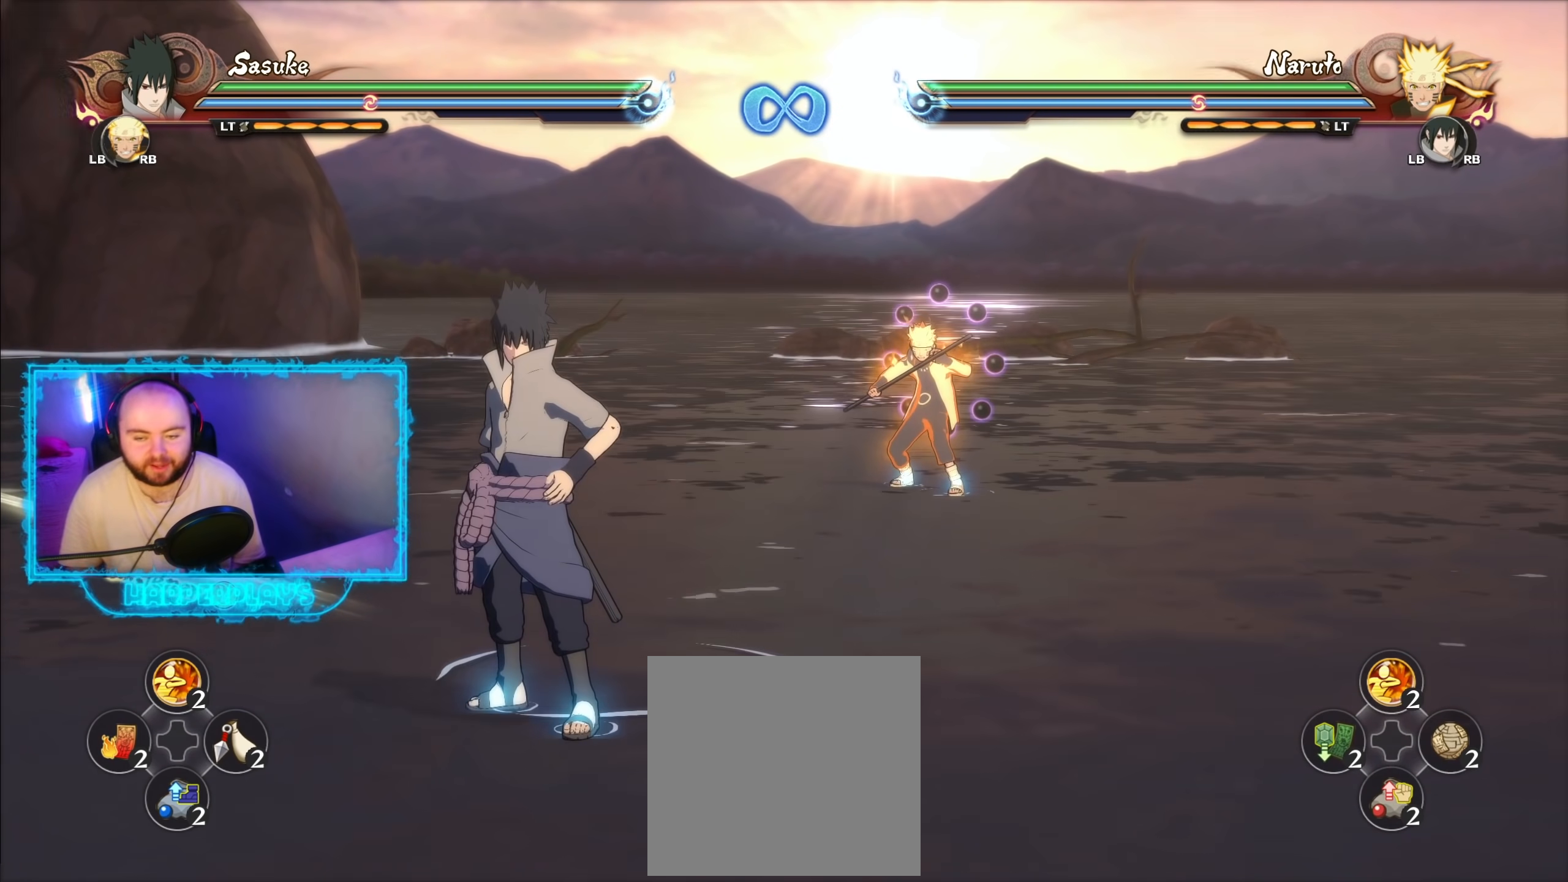
{"buttons": [], "left_stick": "center", "right_stick": "center", "events": [[250, "left_stick", "down-right"], [317, "left_stick", "center"]]}
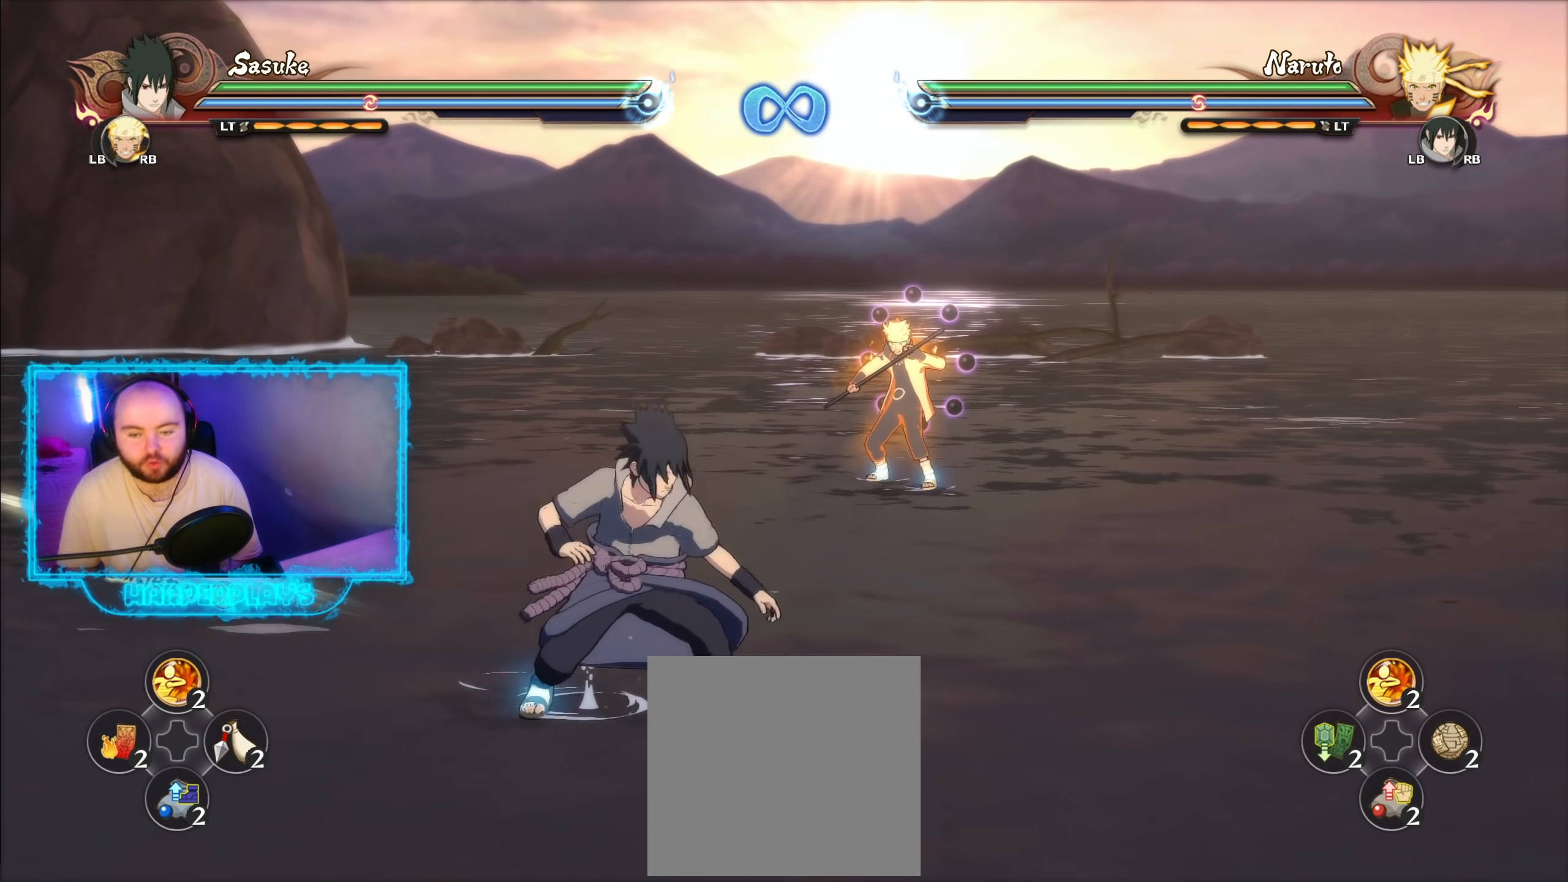
{"buttons": [], "left_stick": "center", "right_stick": "center", "events": []}
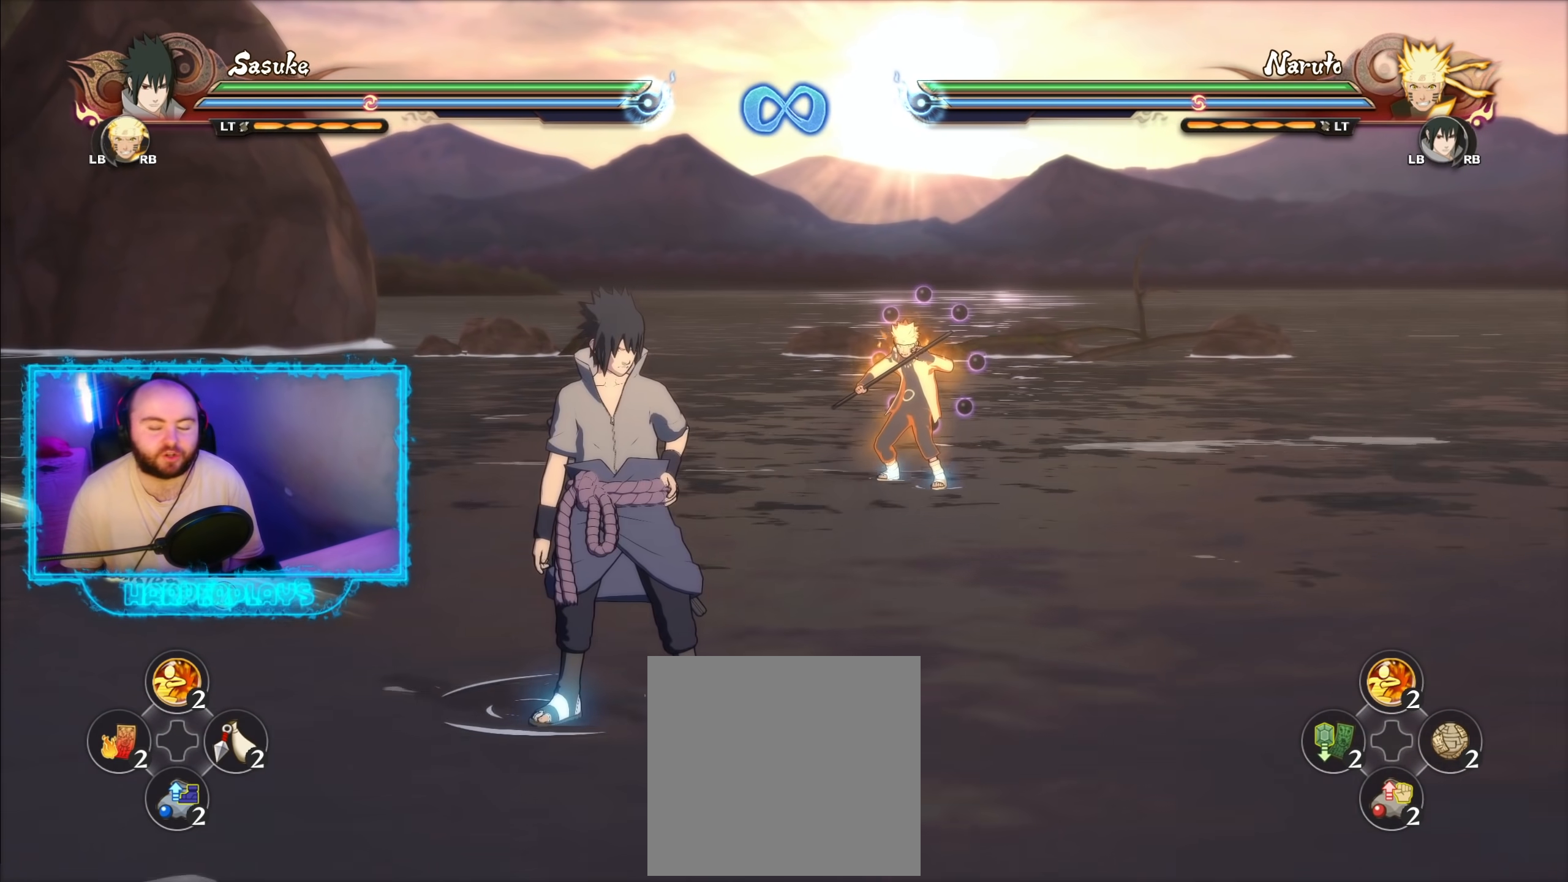
{"buttons": [], "left_stick": "center", "right_stick": "center", "events": []}
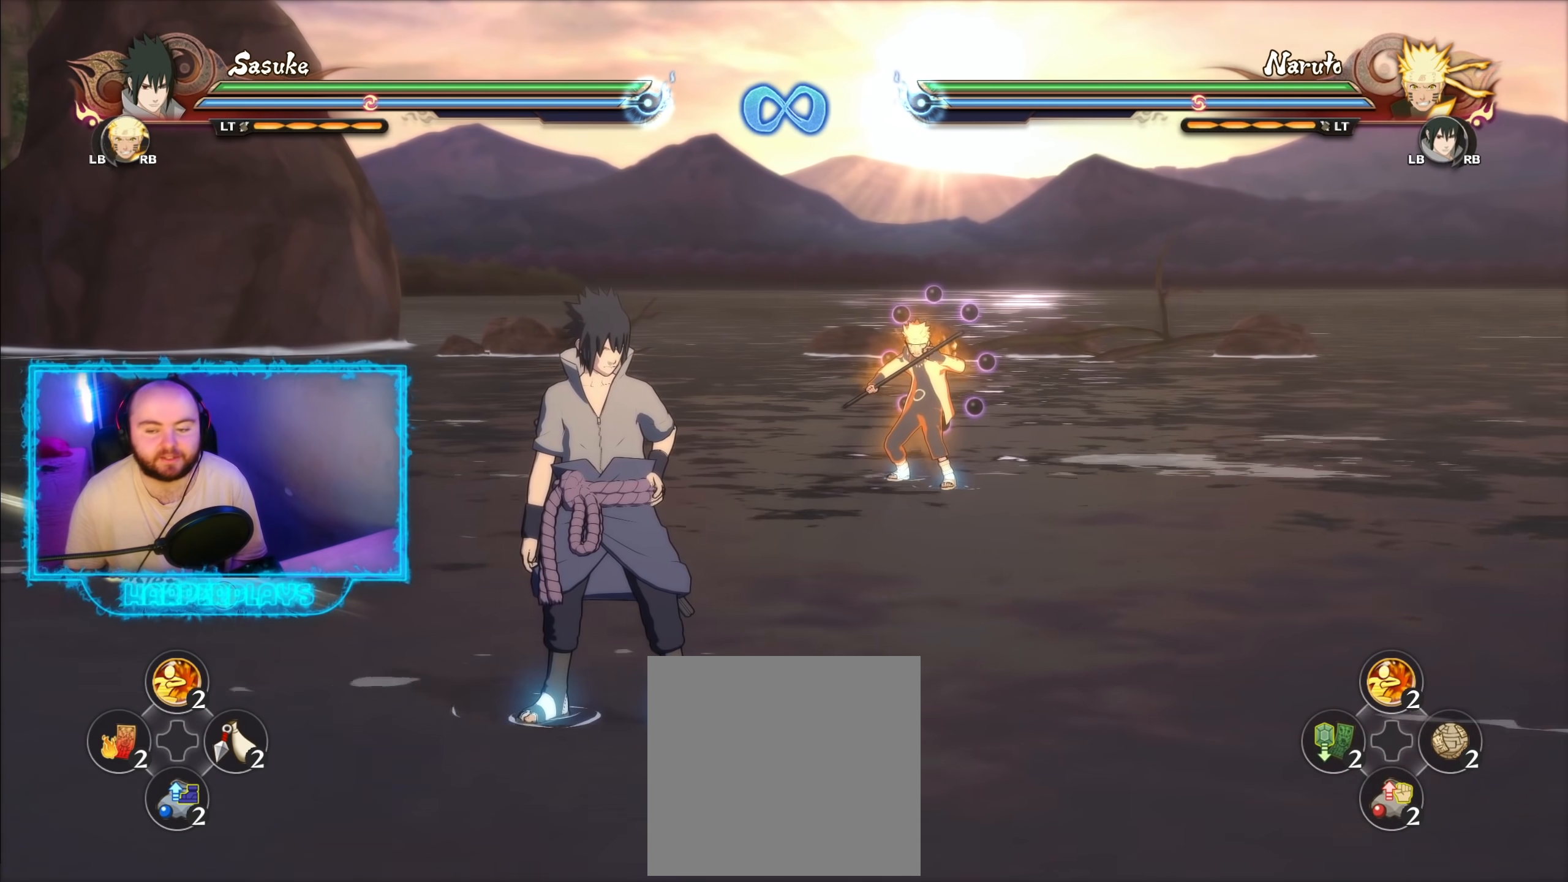
{"buttons": [], "left_stick": "center", "right_stick": "center", "events": []}
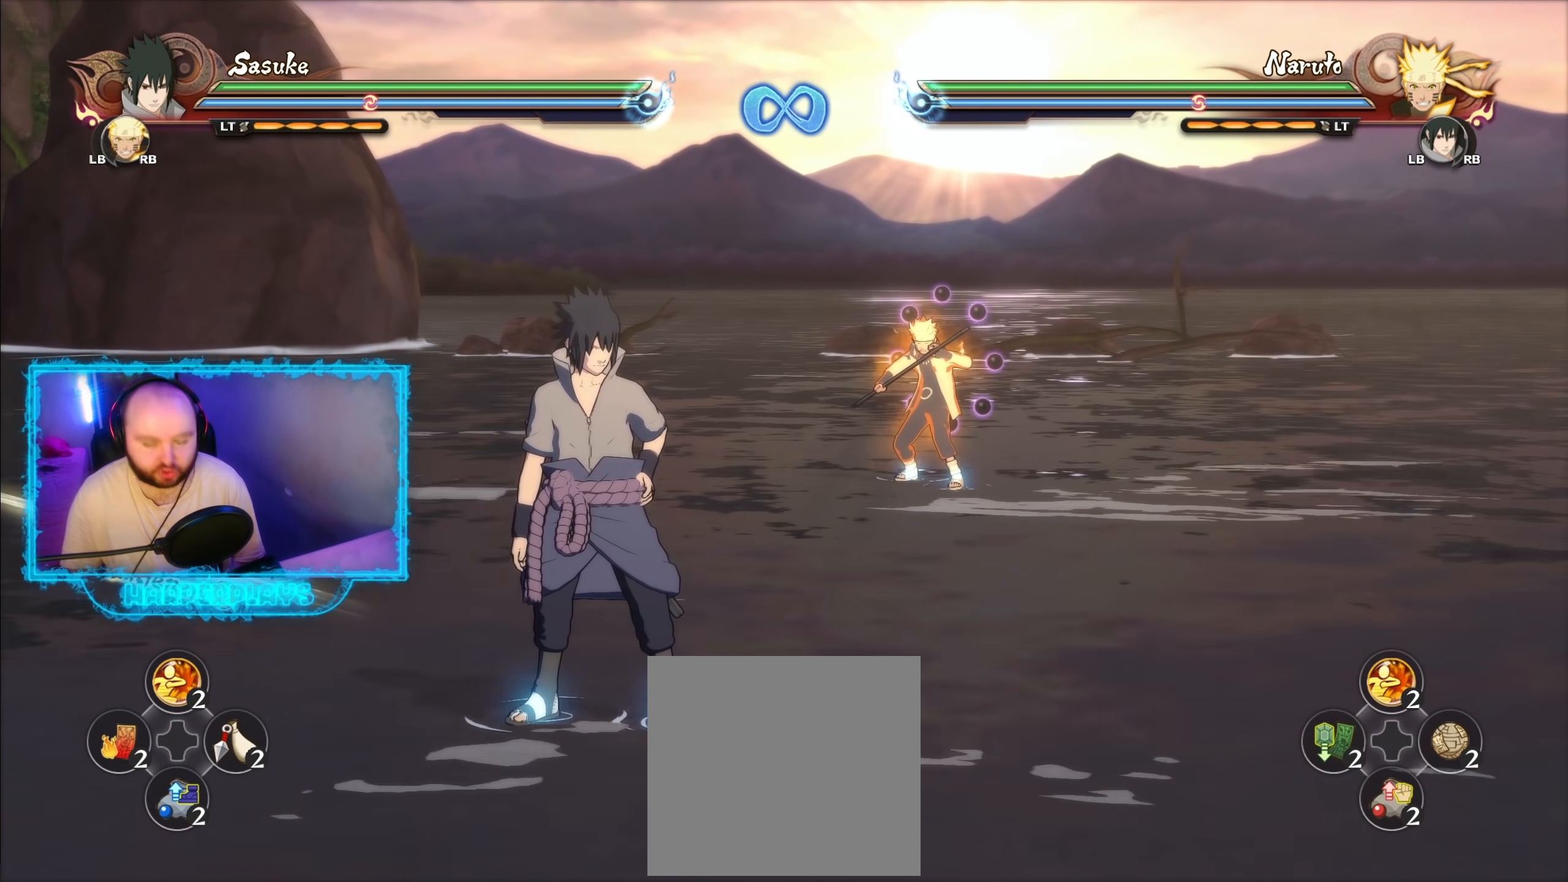
{"buttons": [], "left_stick": "center", "right_stick": "center", "events": []}
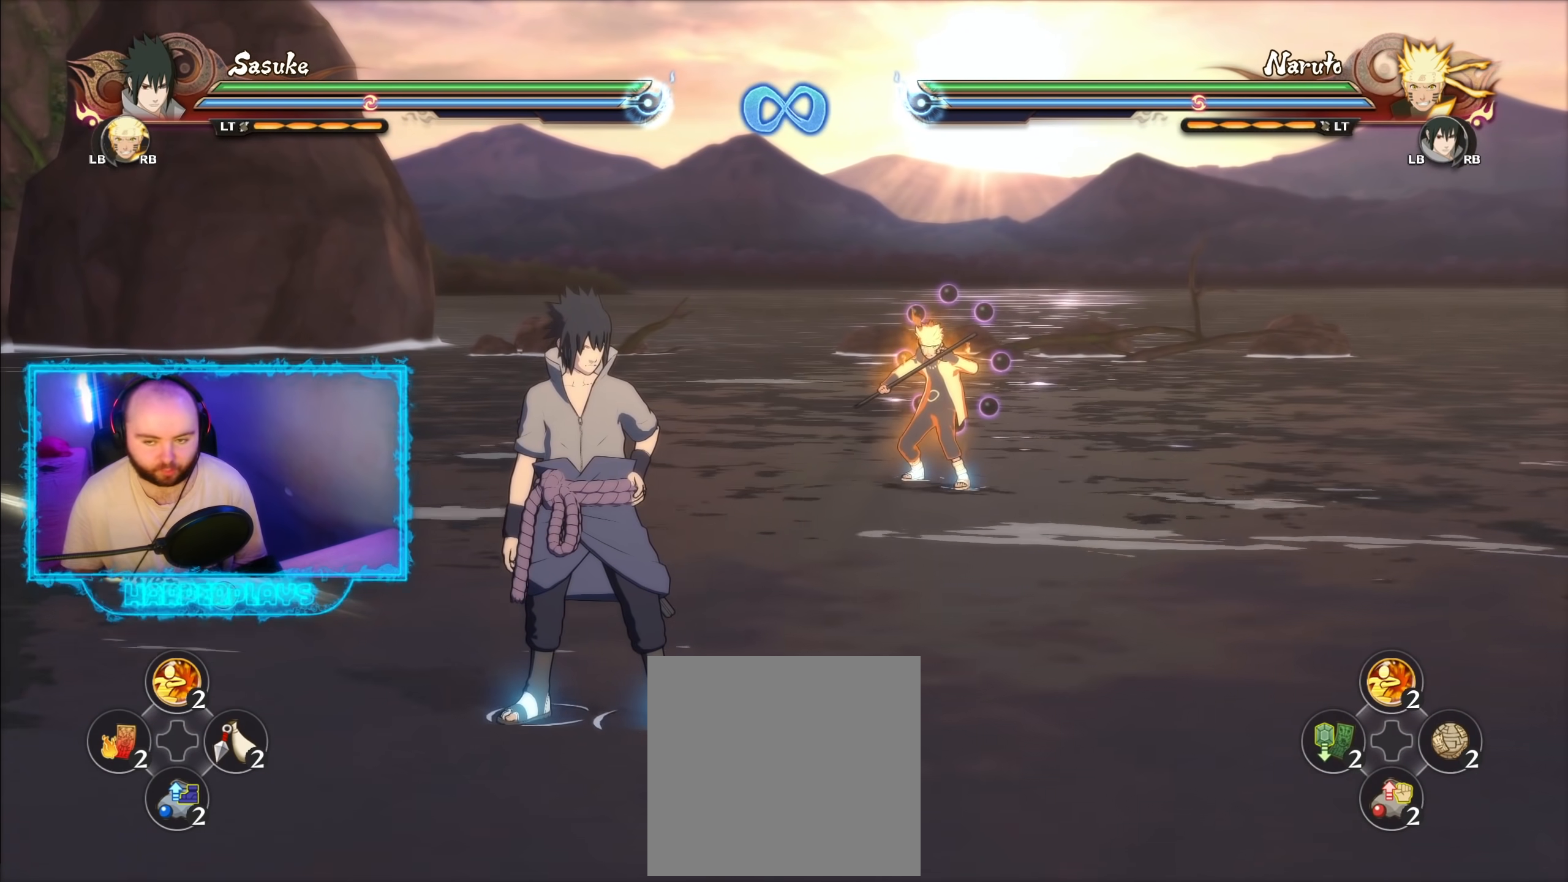
{"buttons": [], "left_stick": "center", "right_stick": "center", "events": []}
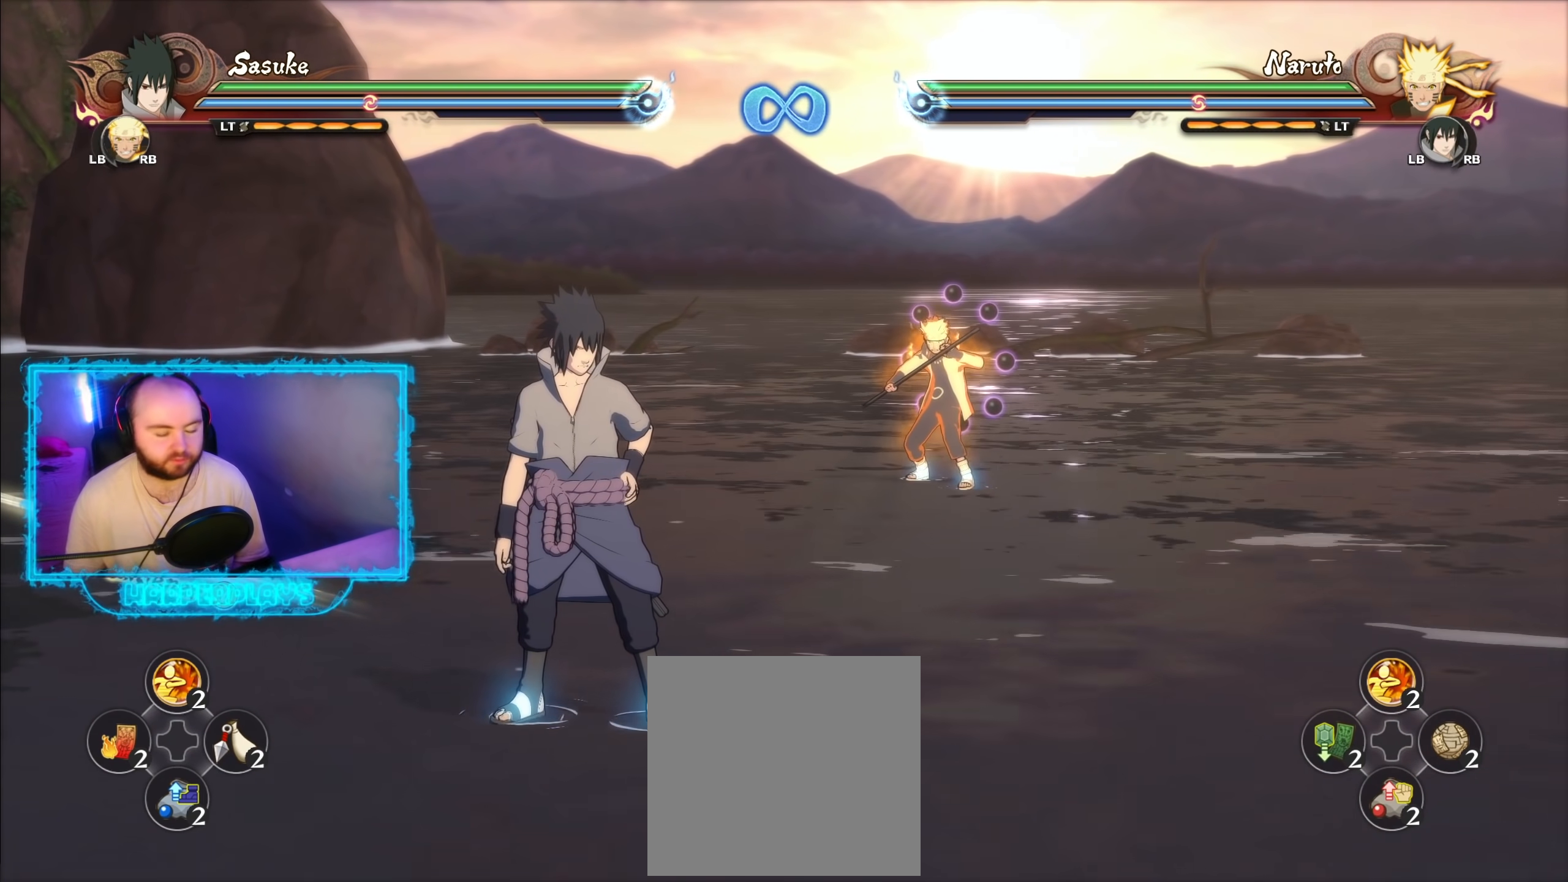
{"buttons": [], "left_stick": "center", "right_stick": "center", "events": []}
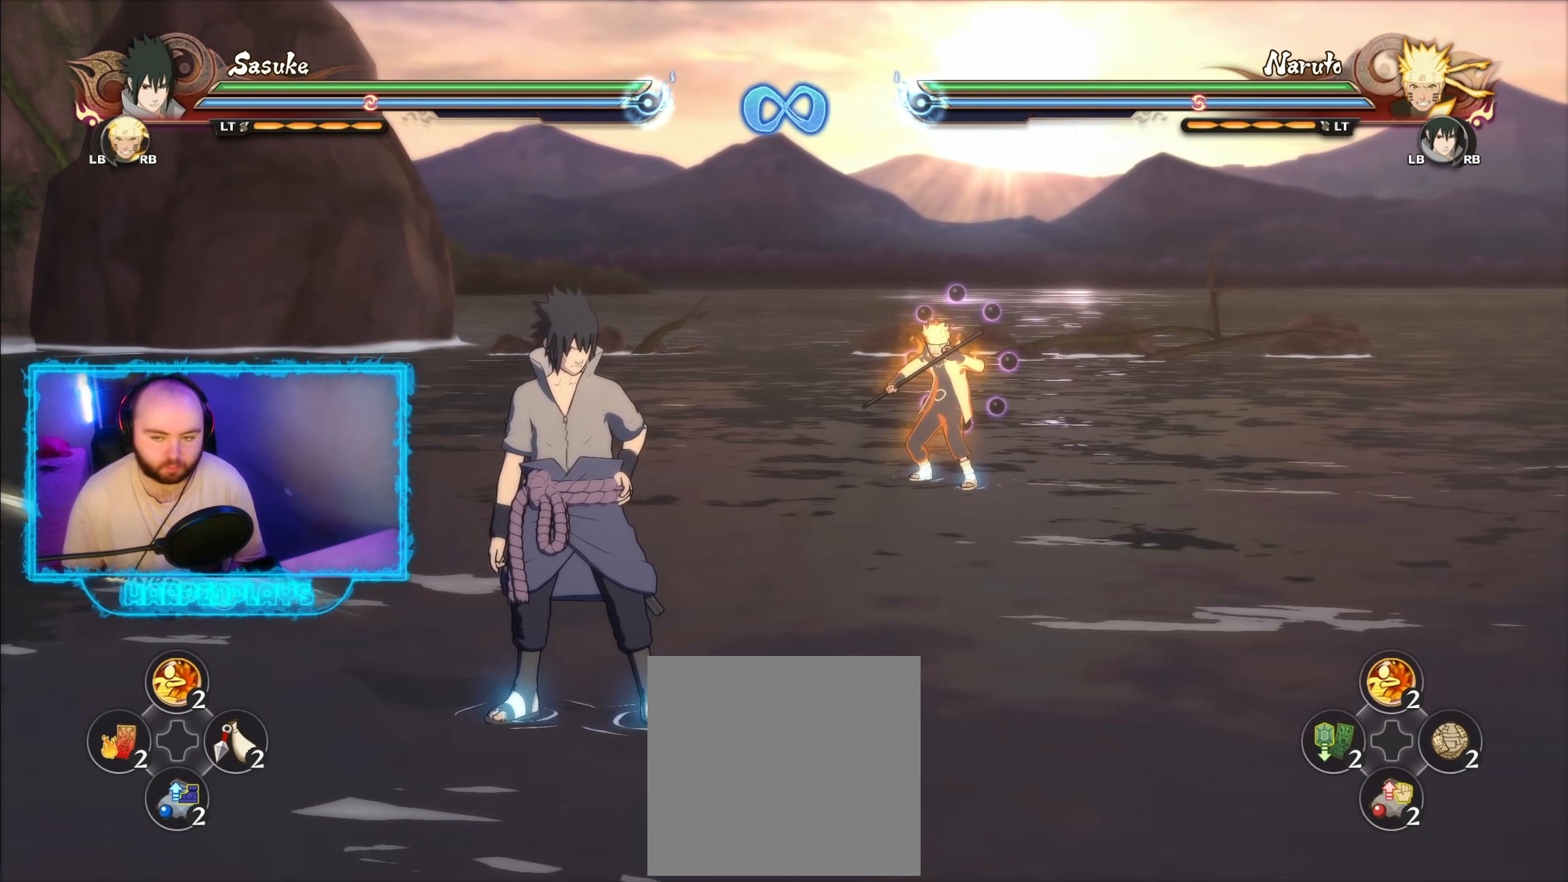
{"buttons": [], "left_stick": "up", "right_stick": "center", "events": [[200, "left_stick", "up"]]}
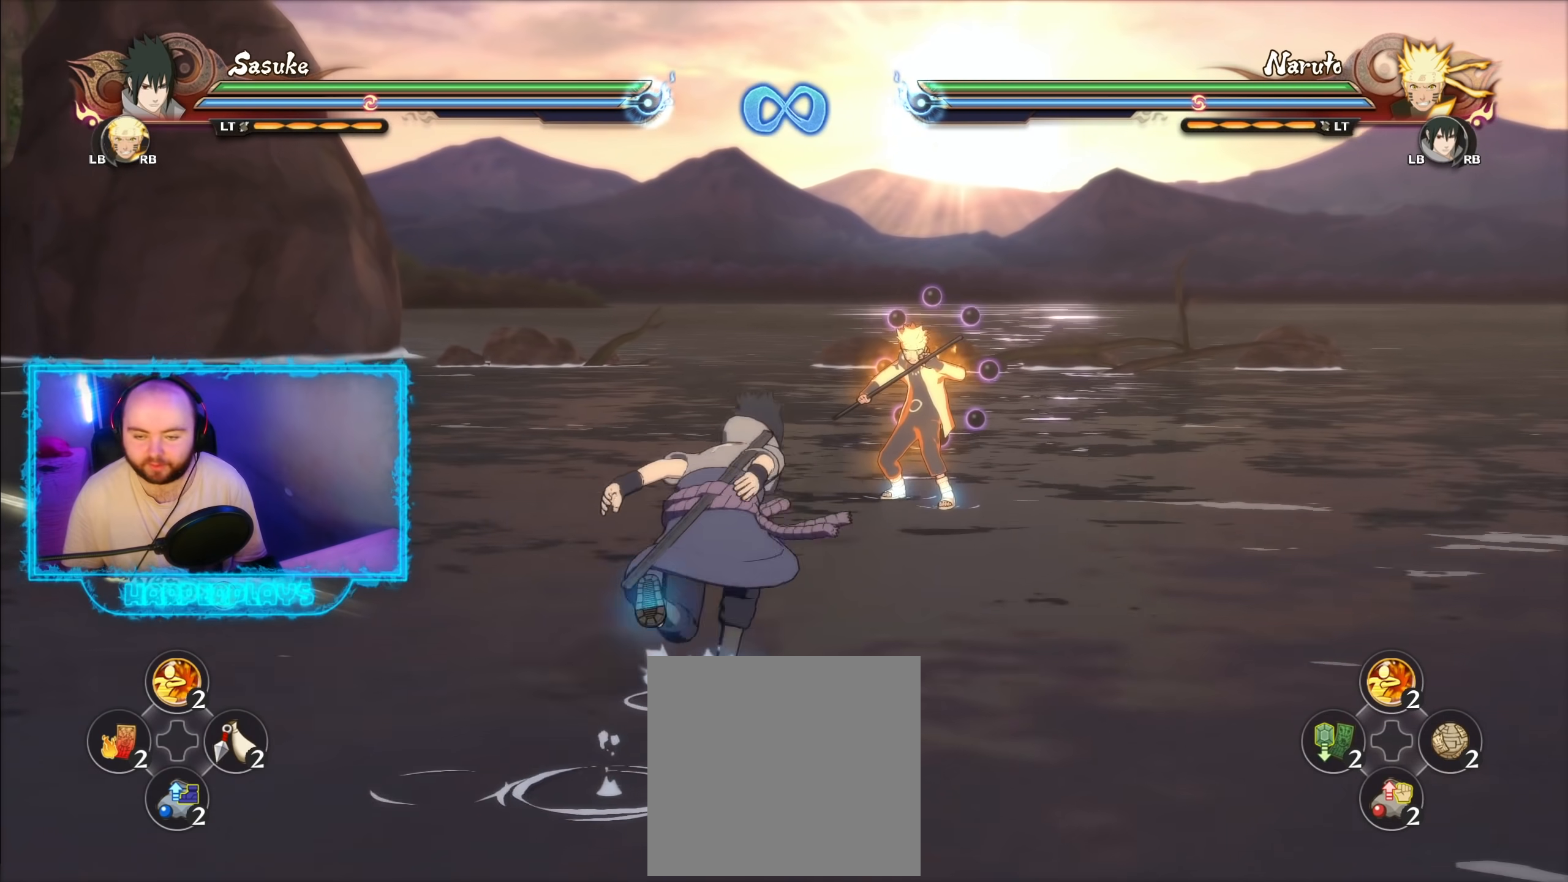
{"buttons": [], "left_stick": "center", "right_stick": "center", "events": [[383, "left_stick", "center"]]}
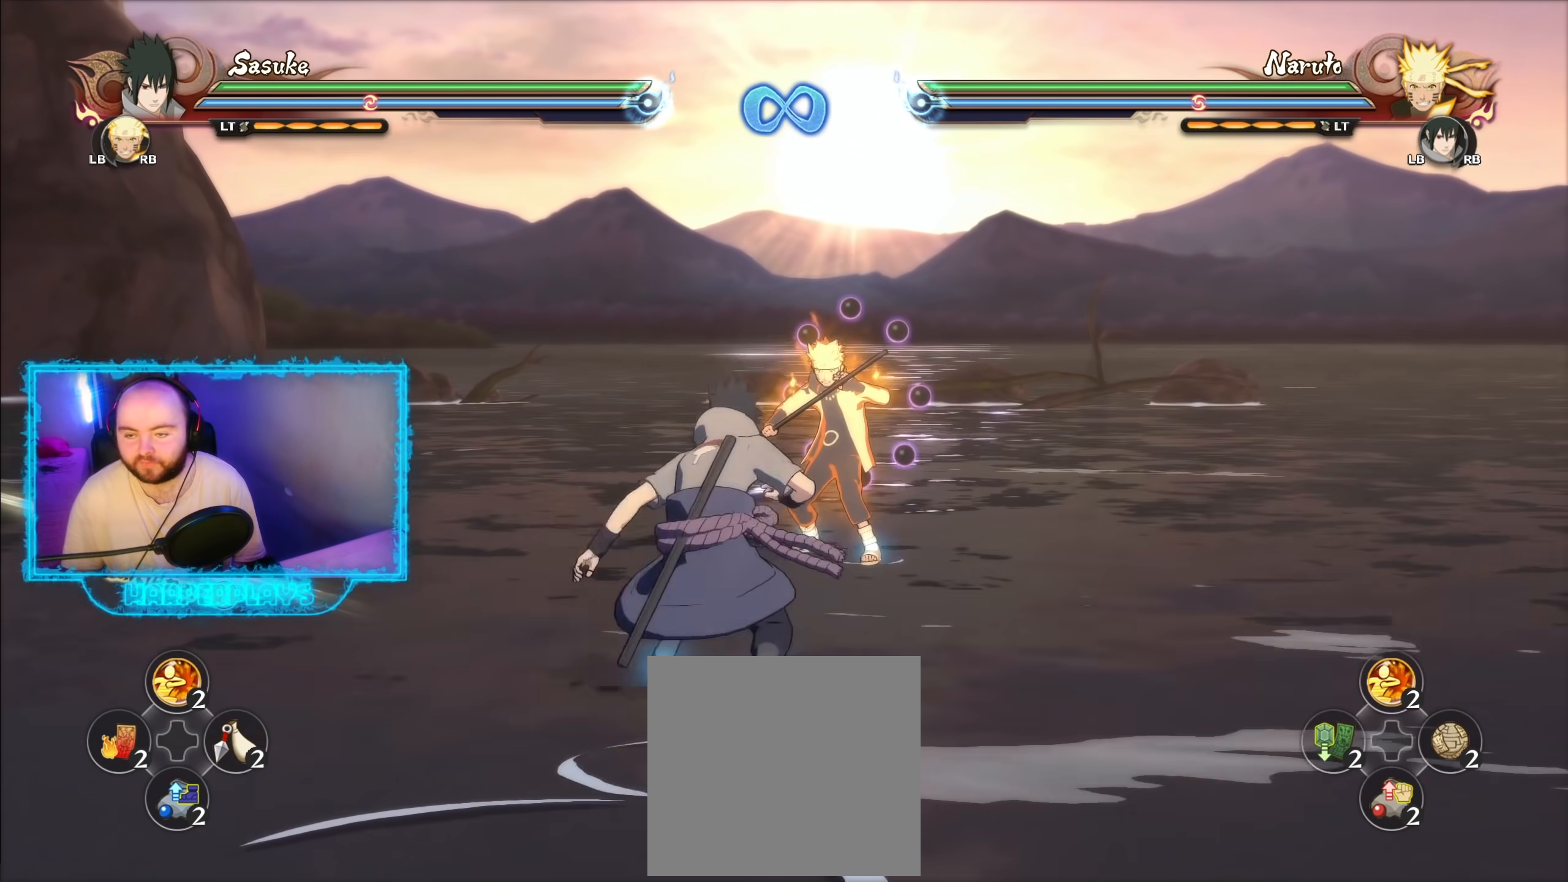
{"buttons": [], "left_stick": "center", "right_stick": "center", "events": []}
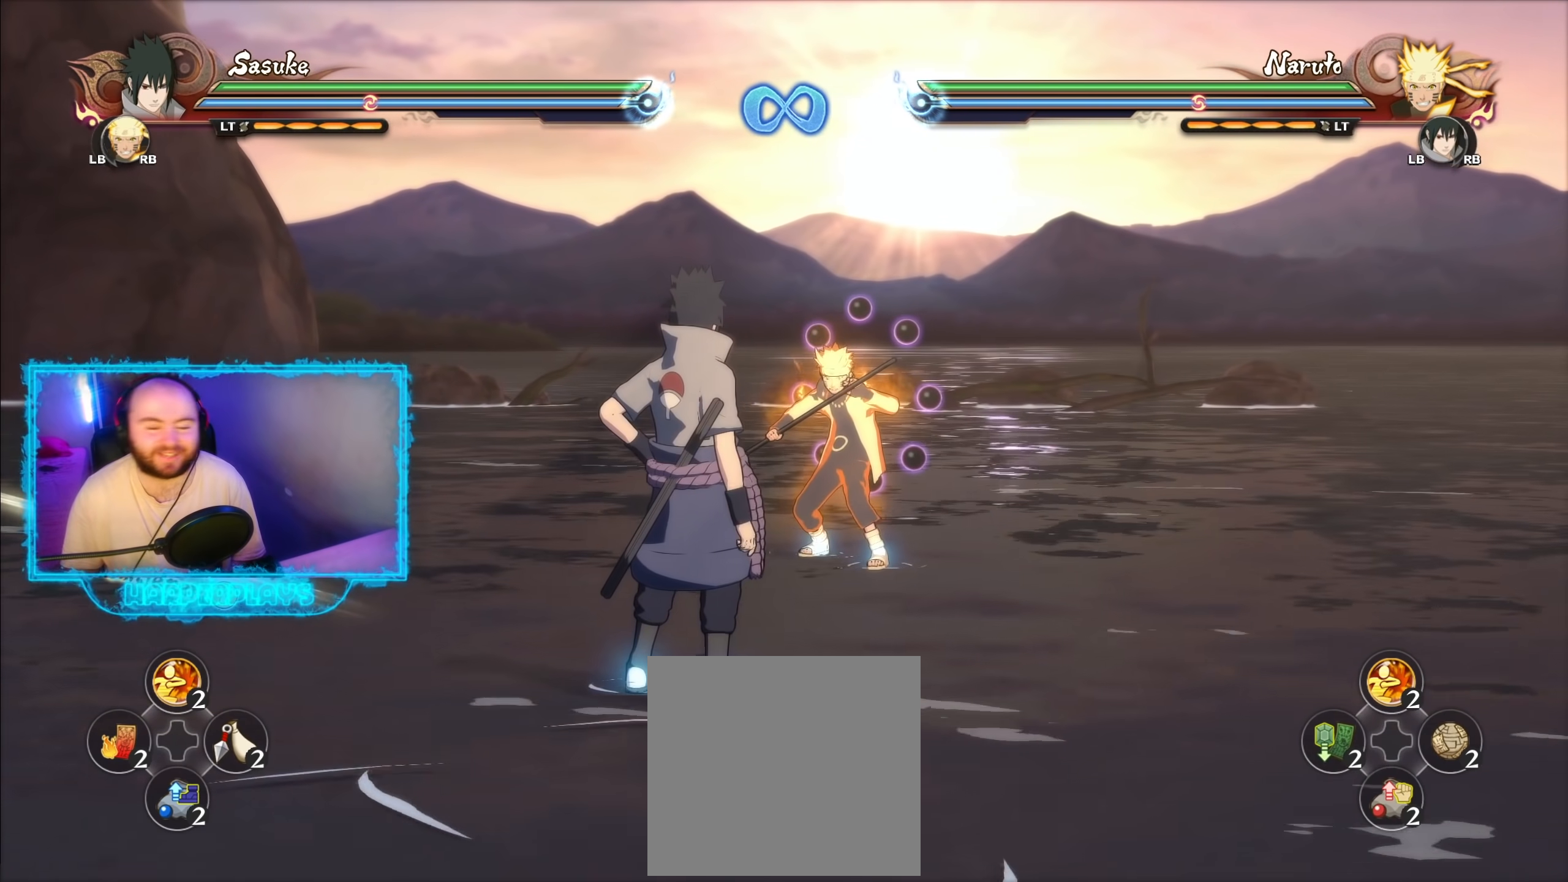
{"buttons": [], "left_stick": "center", "right_stick": "center", "events": []}
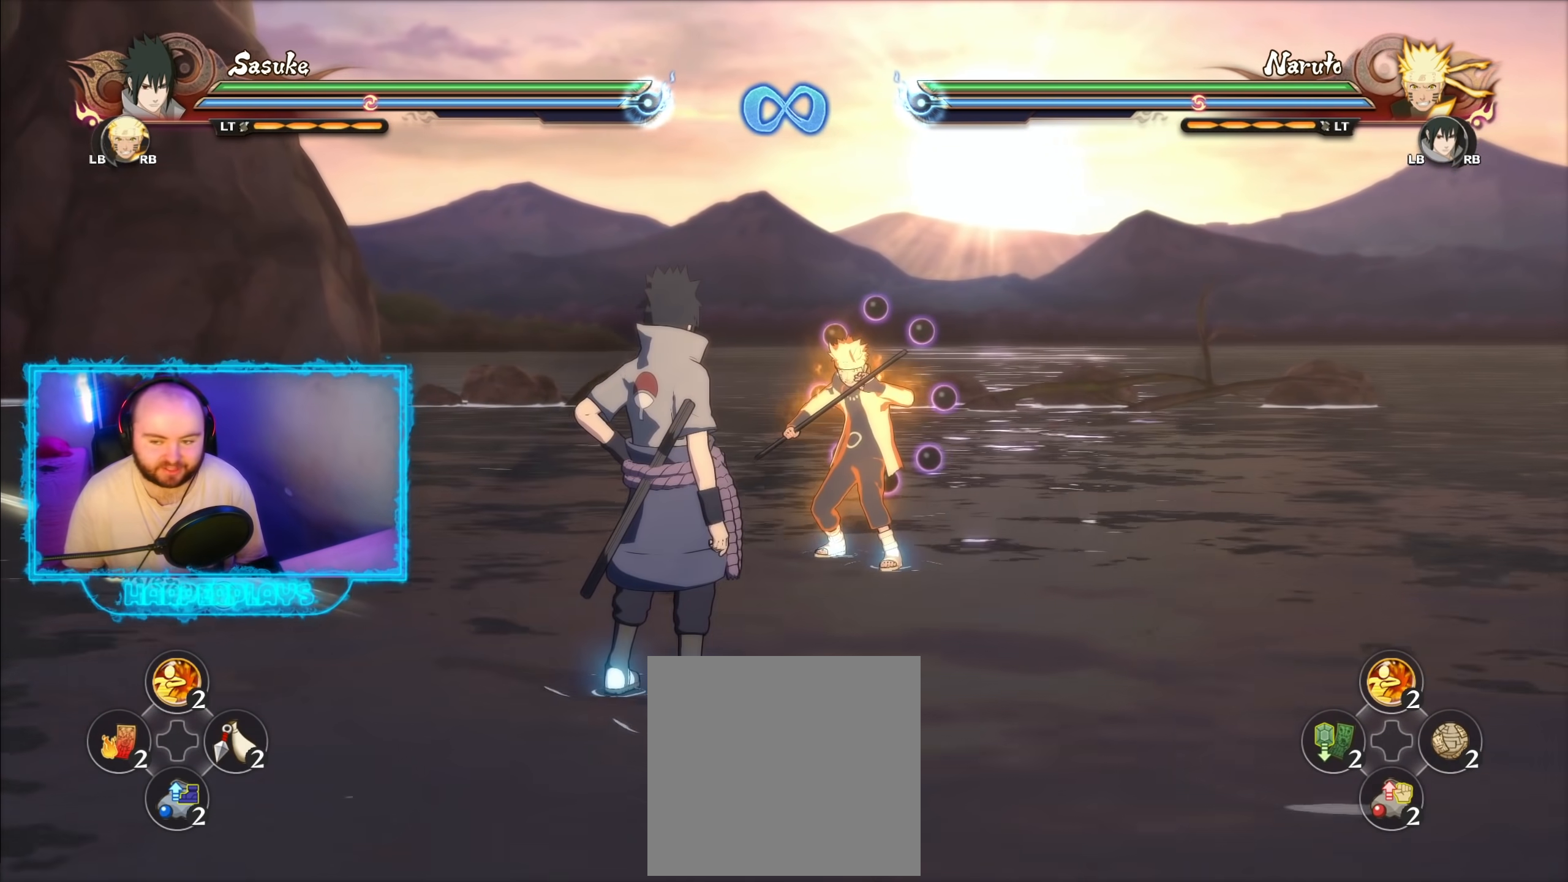
{"buttons": [], "left_stick": "right", "right_stick": "center", "events": [[67, "left_stick", "down-right"], [267, "left_stick", "down-left"], [367, "left_stick", "up"], [483, "left_stick", "right"]]}
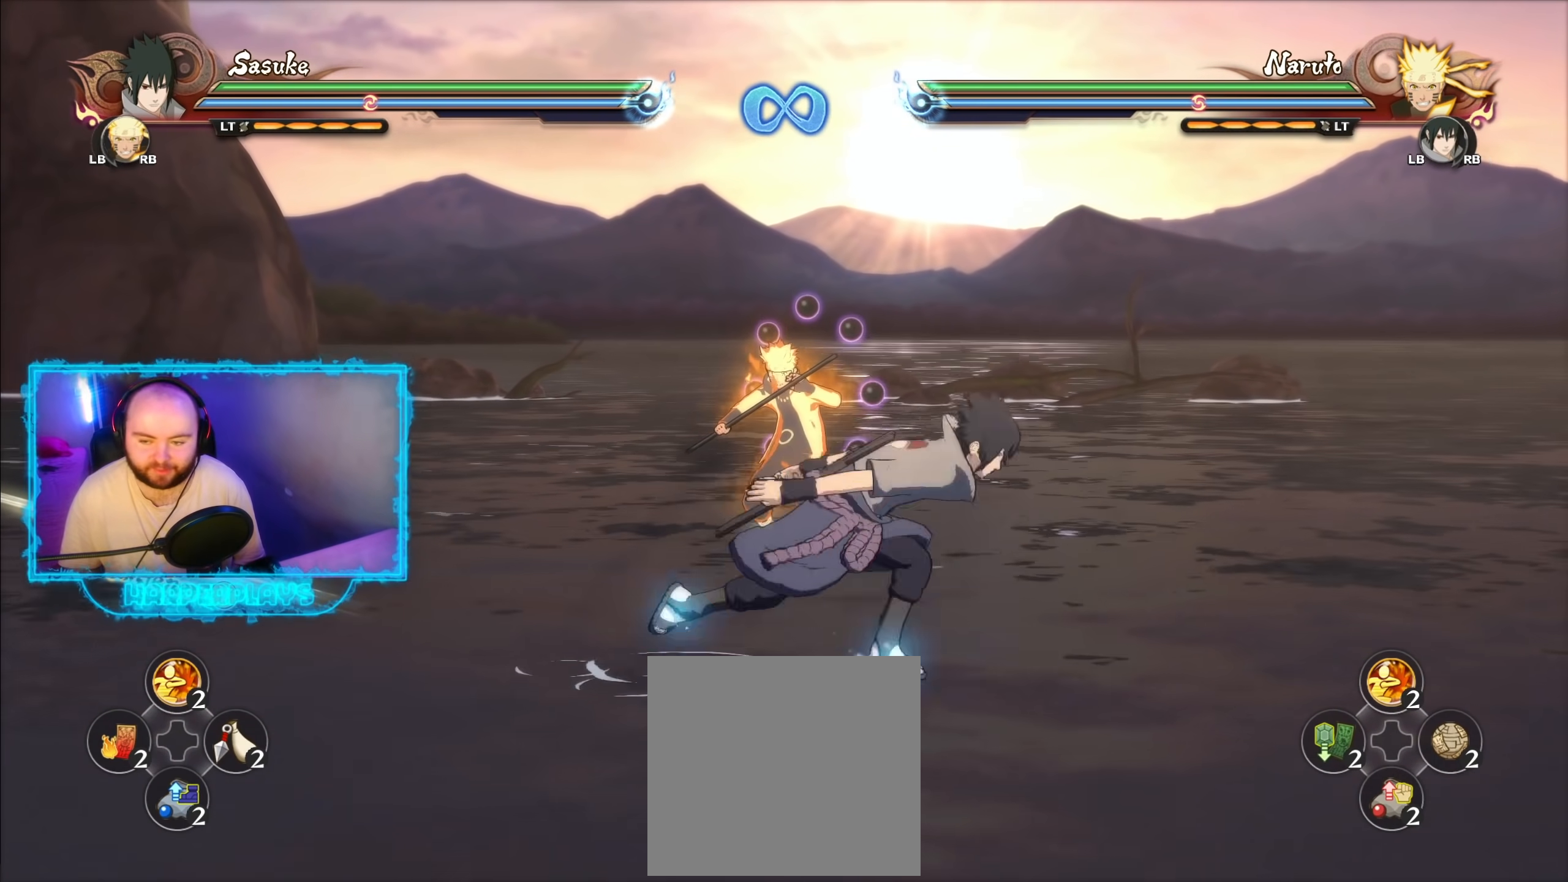
{"buttons": [], "left_stick": "up-right", "right_stick": "center", "events": [[33, "left_stick", "down"], [117, "left_stick", "left"], [167, "left_stick", "up"], [300, "left_stick", "down"], [383, "left_stick", "left"], [433, "left_stick", "up"], [483, "left_stick", "up-right"]]}
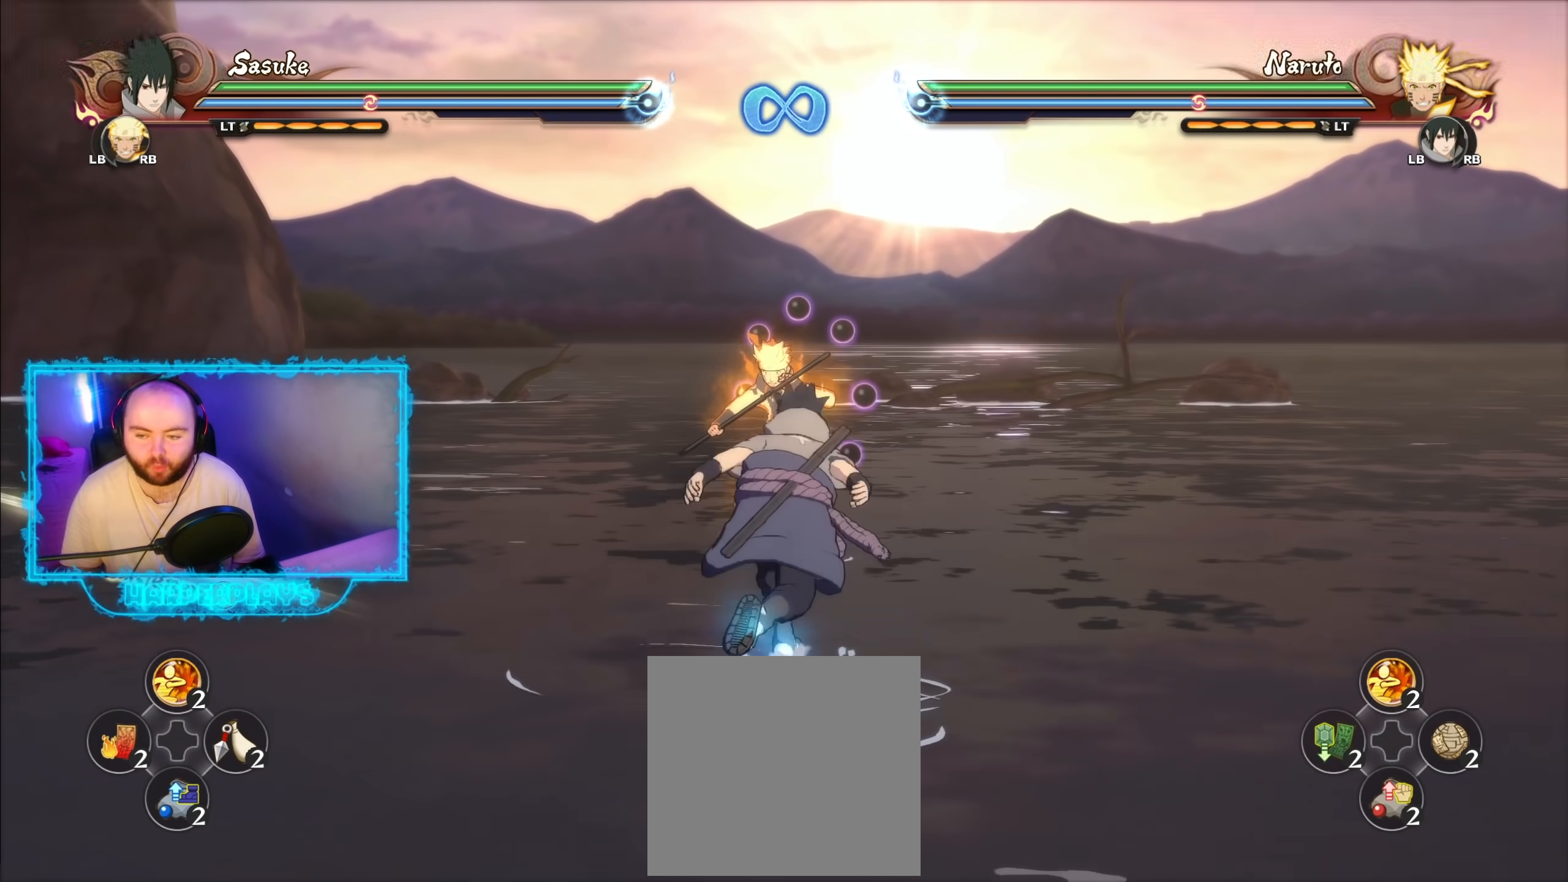
{"buttons": [], "left_stick": "right", "right_stick": "center", "events": [[117, "left_stick", "up-left"], [200, "left_stick", "right"], [300, "left_stick", "center"], [483, "left_stick", "right"]]}